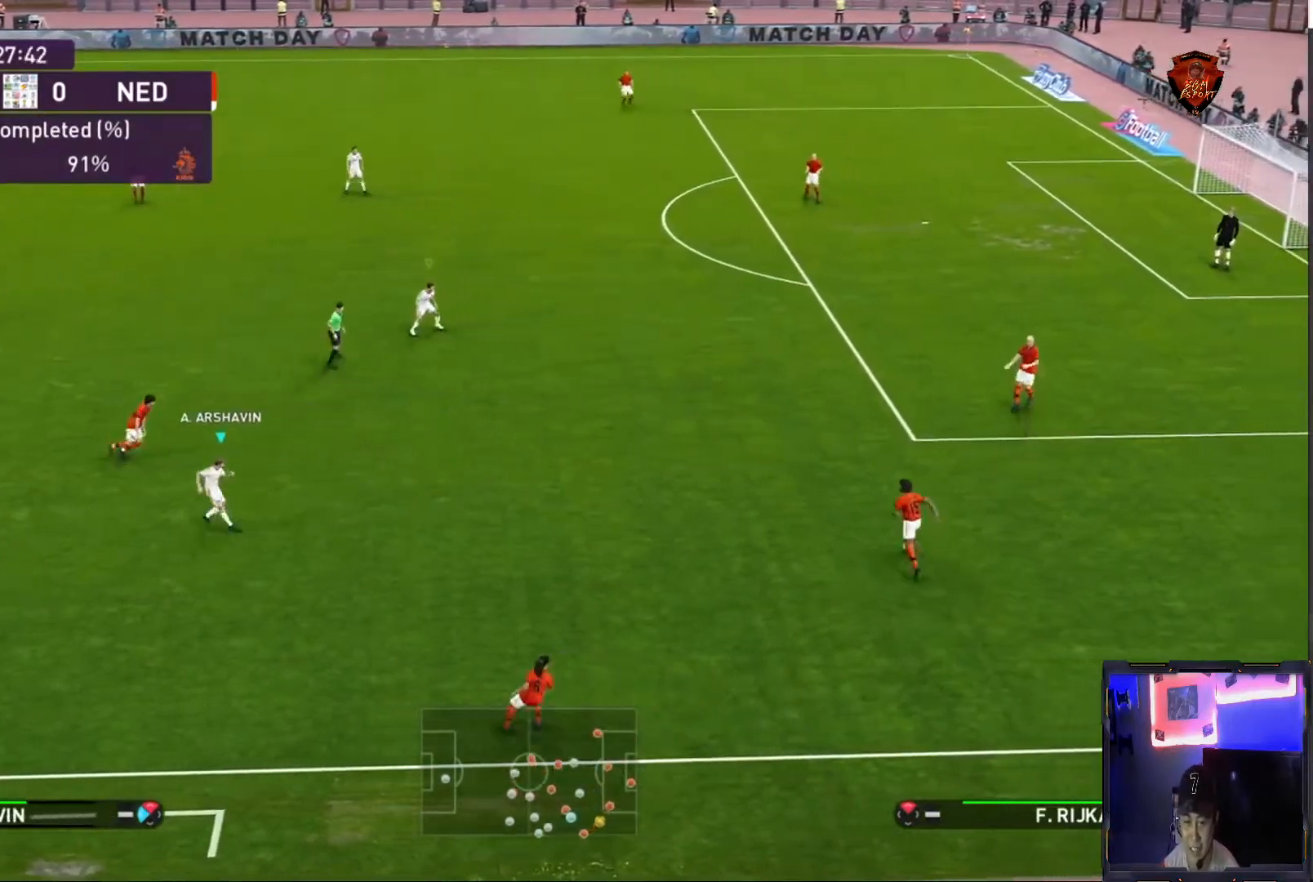
Gameplay with a controller (PlayStation layout); each line is a JSON object with the inputs held at the frame after it. "events" lists button and stick changes between this image and that frame as [ms after this image, input, new state], when the widget could be followed in between. Not read: L3 R3.
{"buttons": [], "left_stick": "up-left", "right_stick": "center", "events": [[267, "left_stick", "up-left"]]}
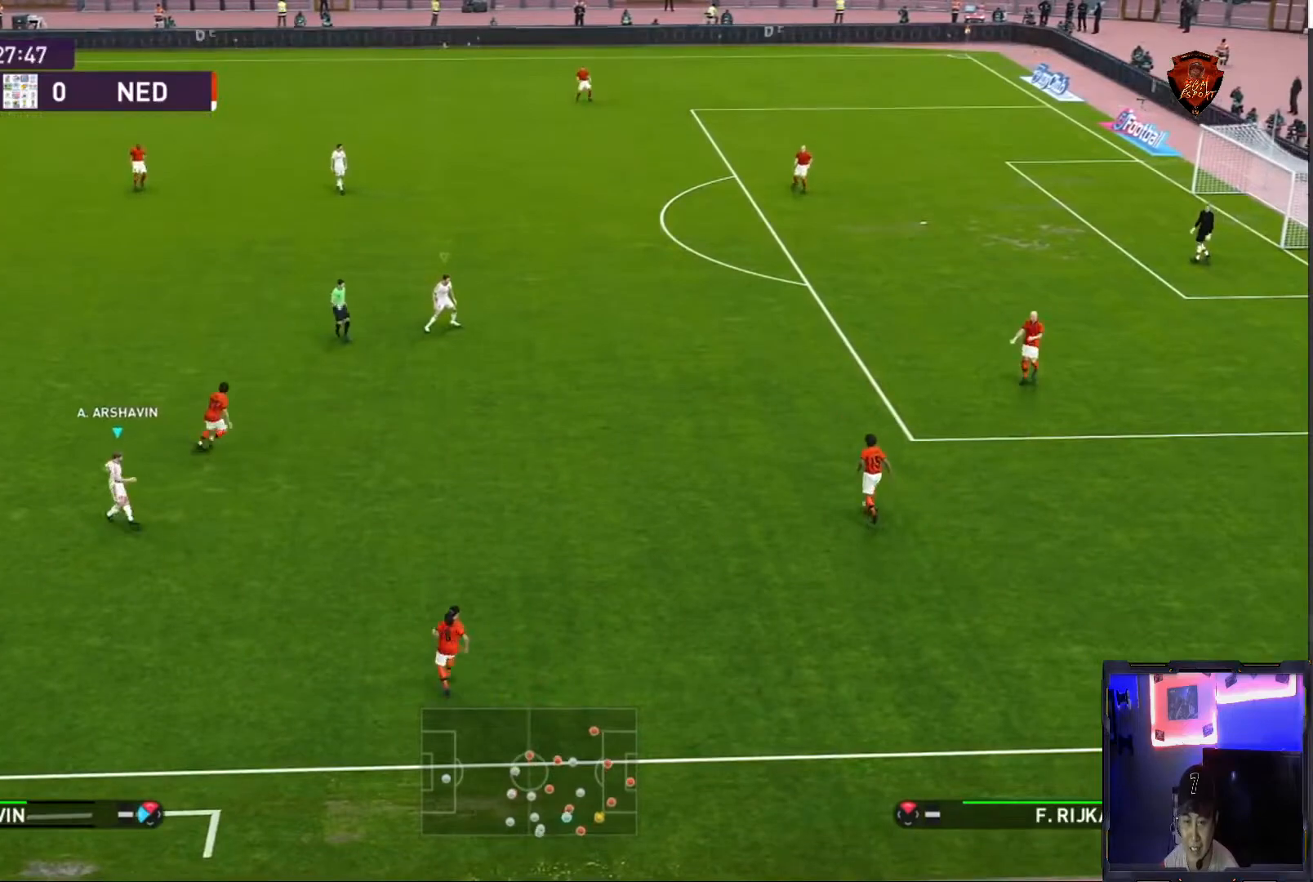
{"buttons": [], "left_stick": "up", "right_stick": "center", "events": [[100, "left_stick", "up"]]}
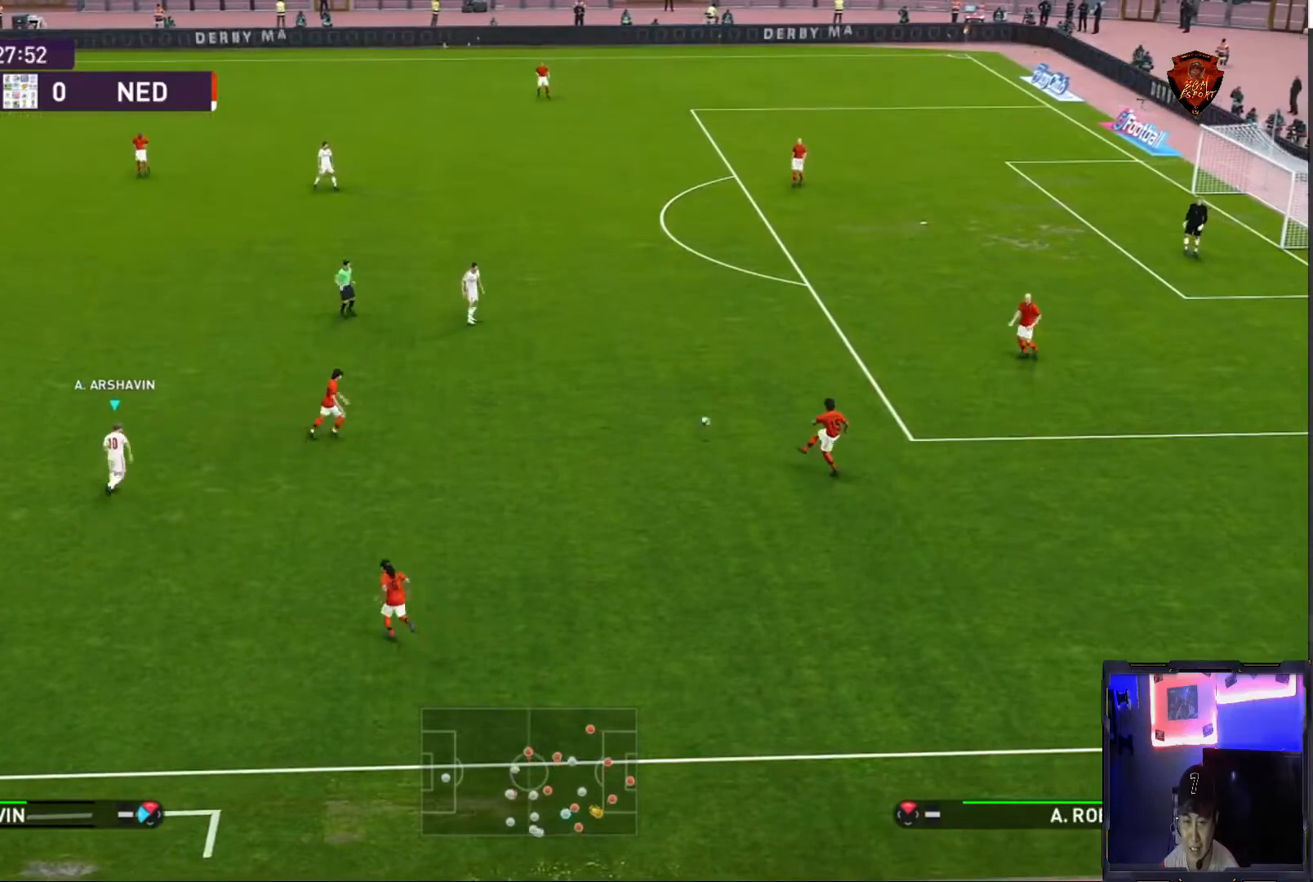
{"buttons": ["CROSS", "SQUARE", "R1"], "left_stick": "up", "right_stick": "center", "events": [[400, "CROSS", "down"], [400, "R1", "down"], [500, "SQUARE", "down"]]}
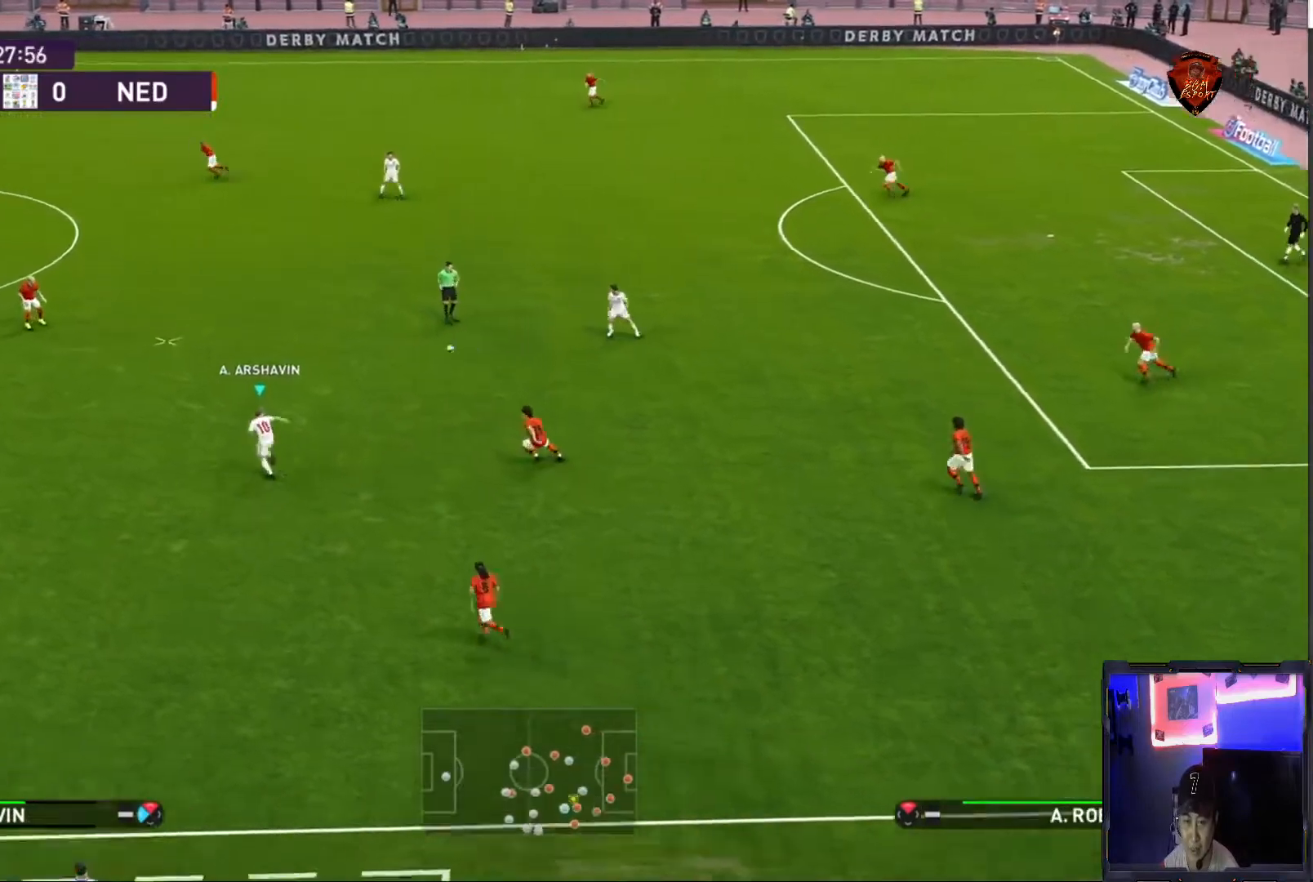
{"buttons": ["CROSS", "SQUARE", "R1"], "left_stick": "center", "right_stick": "center", "events": [[234, "left_stick", "center"], [334, "L1", "down"], [501, "L1", "up"]]}
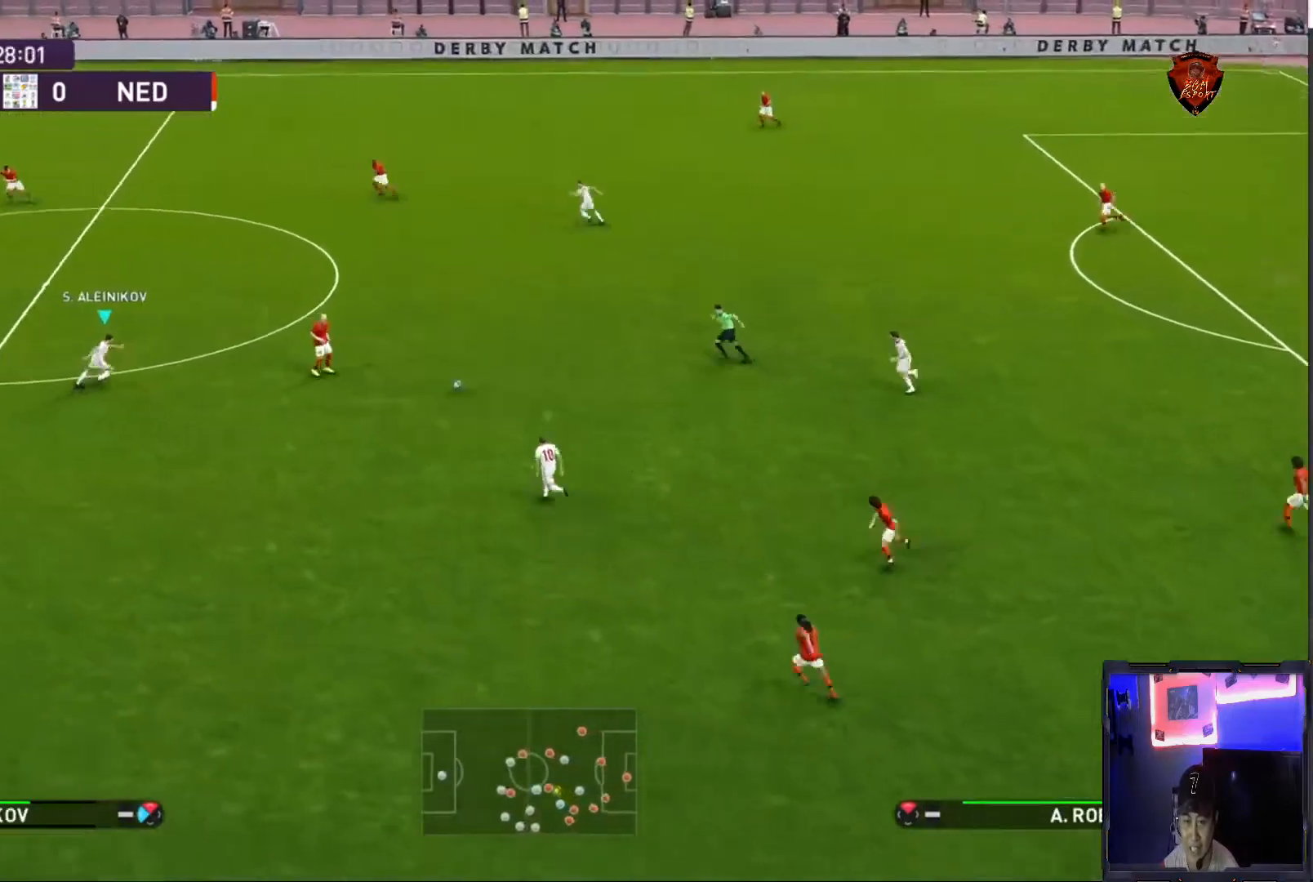
{"buttons": ["CROSS", "SQUARE", "R1"], "left_stick": "center", "right_stick": "center", "events": []}
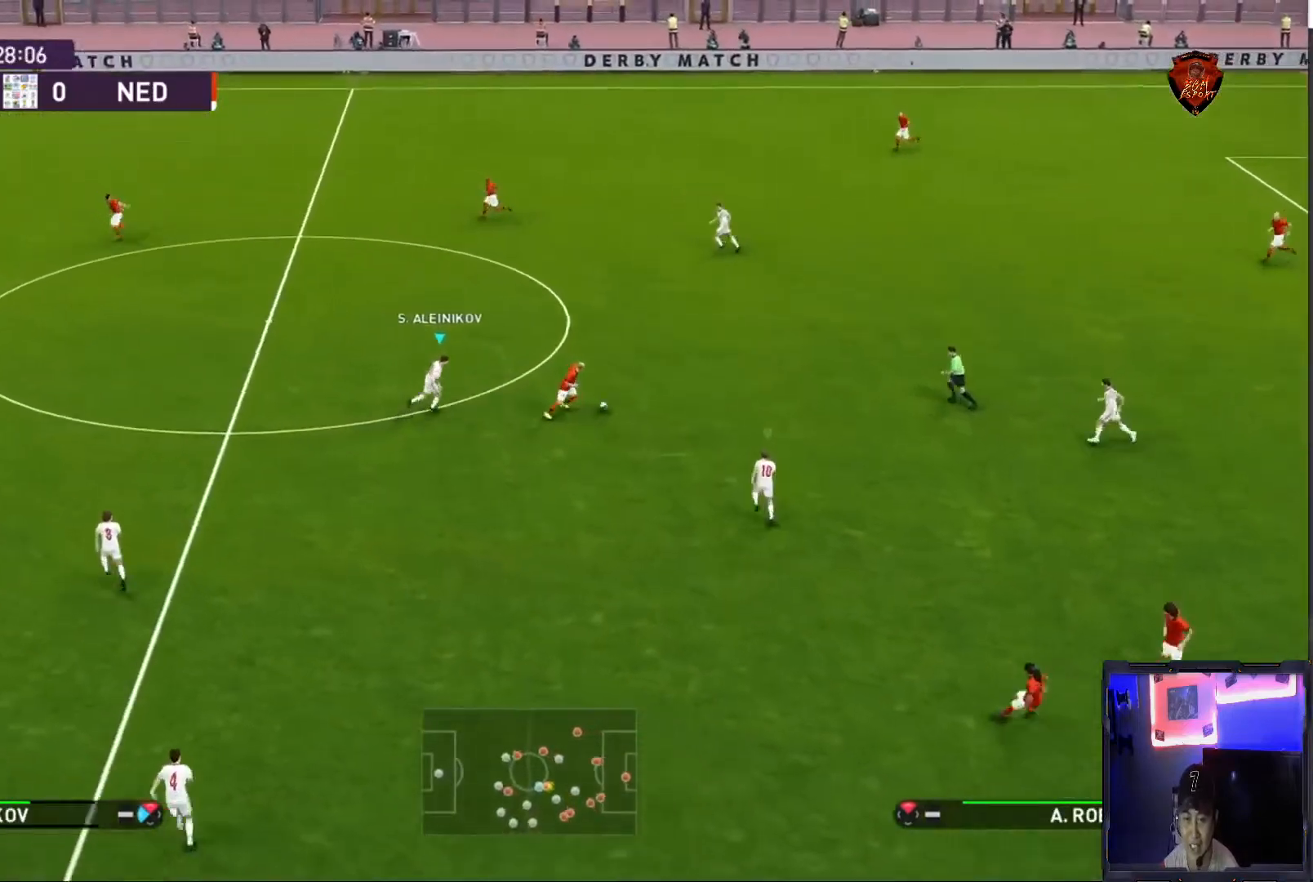
{"buttons": ["CROSS", "SQUARE", "R1"], "left_stick": "center", "right_stick": "center", "events": []}
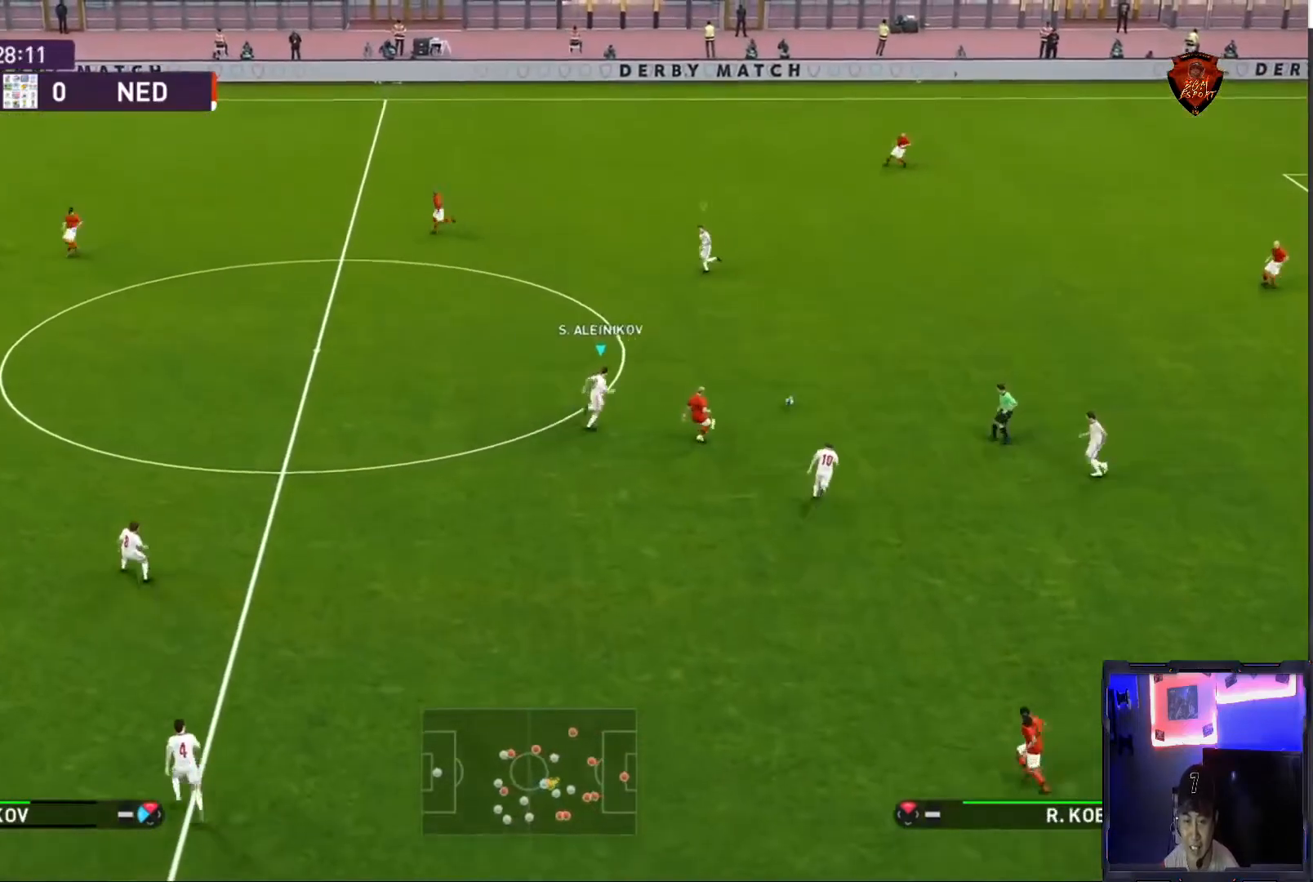
{"buttons": ["CROSS", "SQUARE", "R1"], "left_stick": "center", "right_stick": "center", "events": []}
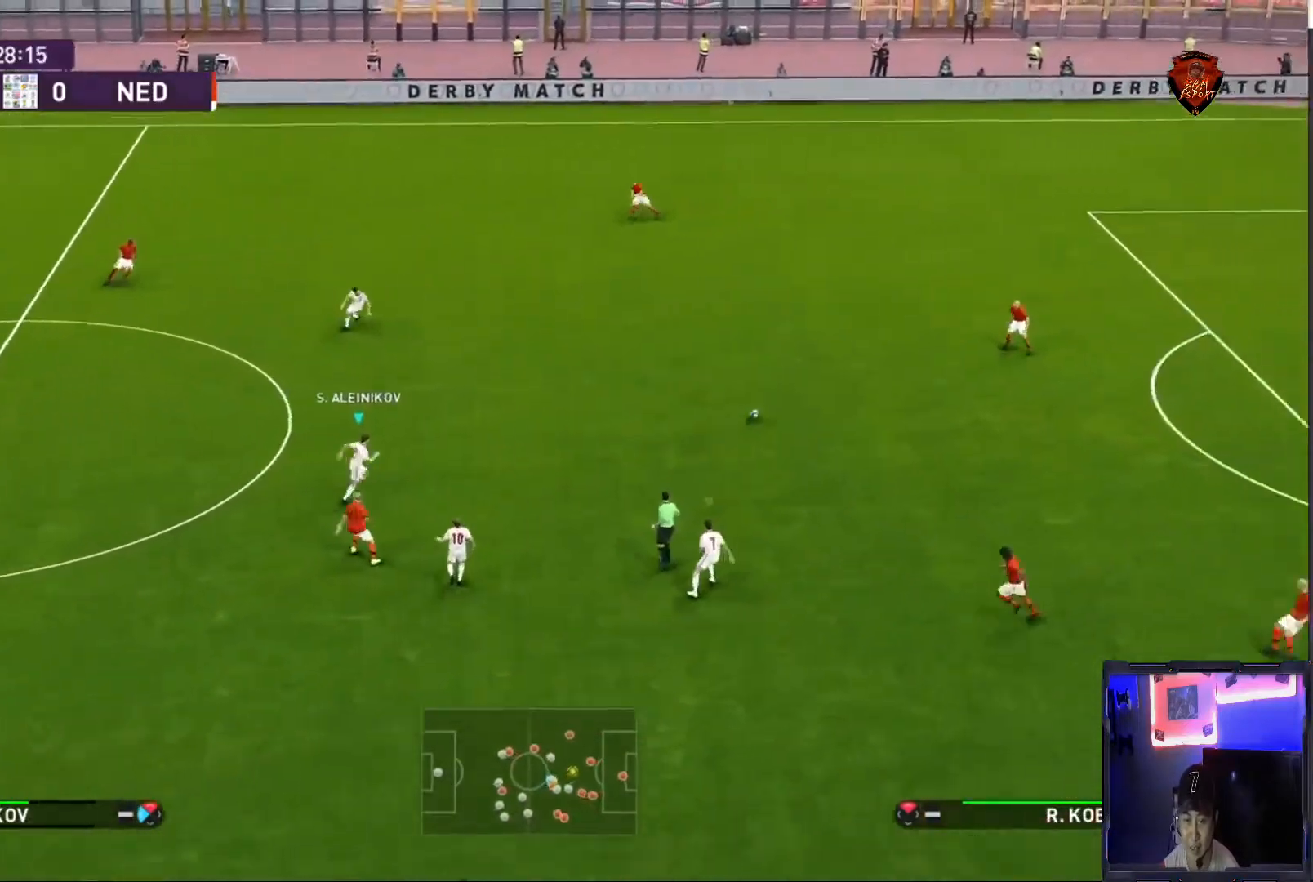
{"buttons": ["CROSS", "SQUARE", "R1"], "left_stick": "up-left", "right_stick": "center", "events": [[67, "left_stick", "up-left"]]}
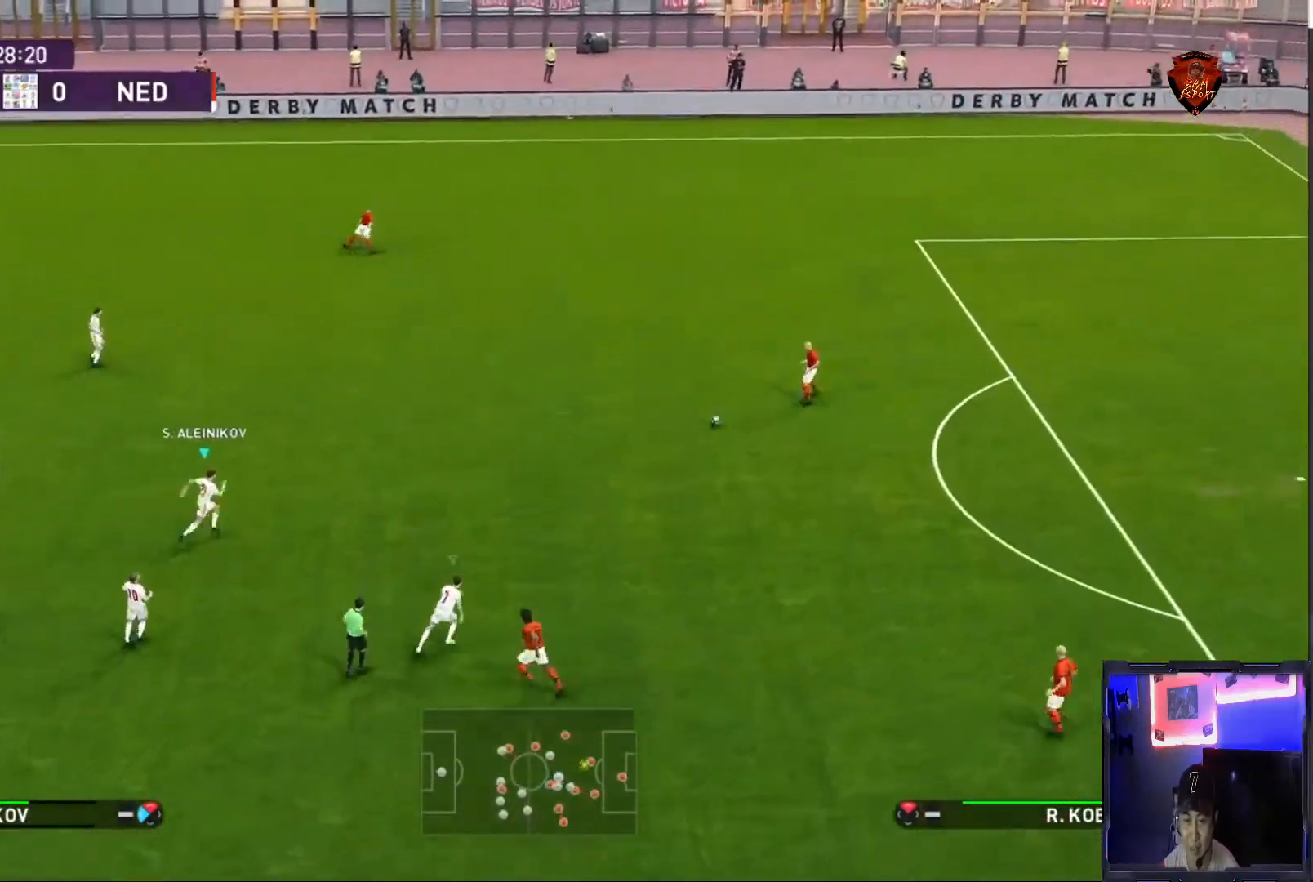
{"buttons": ["CROSS", "SQUARE", "R1"], "left_stick": "up-left", "right_stick": "center", "events": [[167, "left_stick", "center"], [334, "left_stick", "up-left"]]}
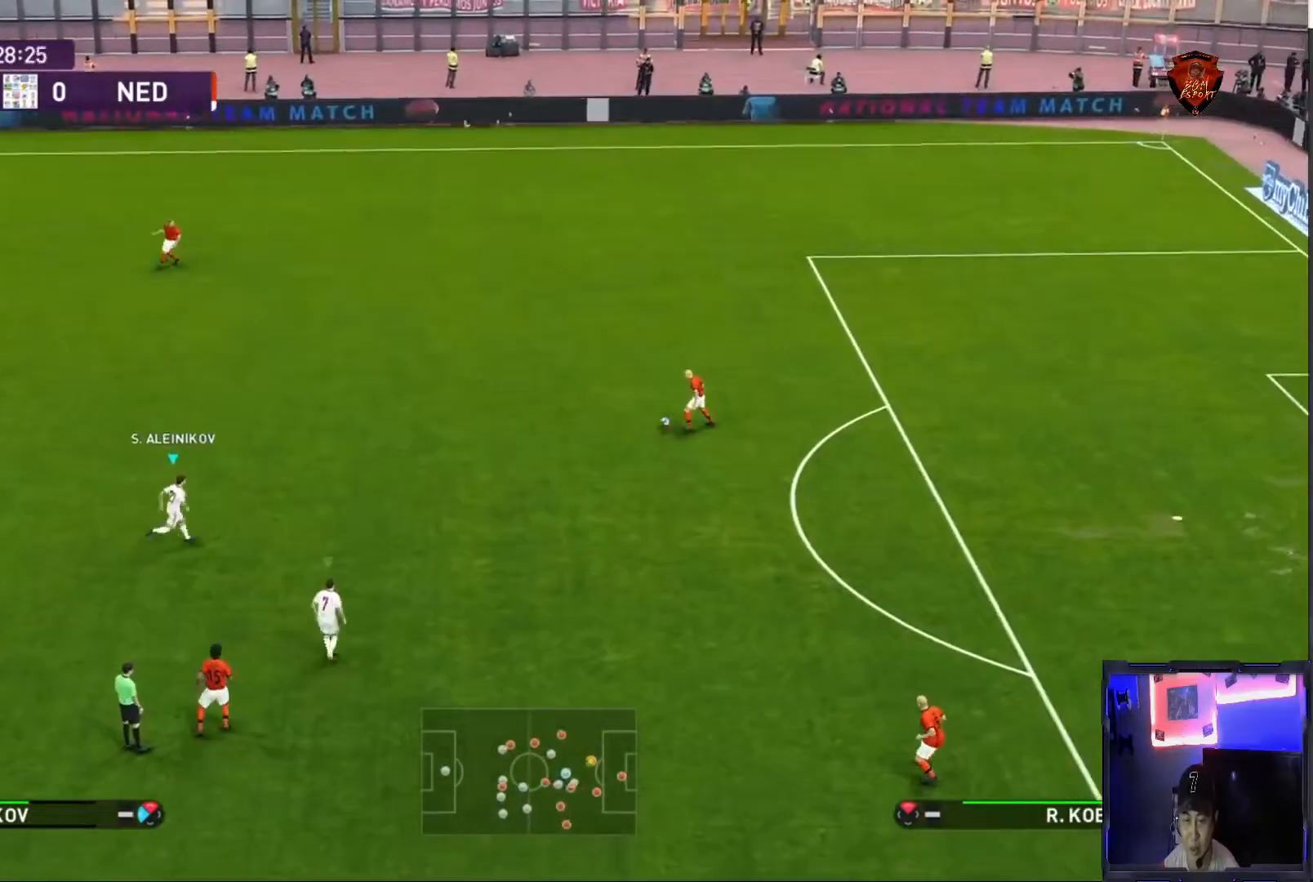
{"buttons": ["CROSS", "SQUARE", "R1"], "left_stick": "up-left", "right_stick": "center", "events": [[401, "left_stick", "up"], [501, "left_stick", "up-left"]]}
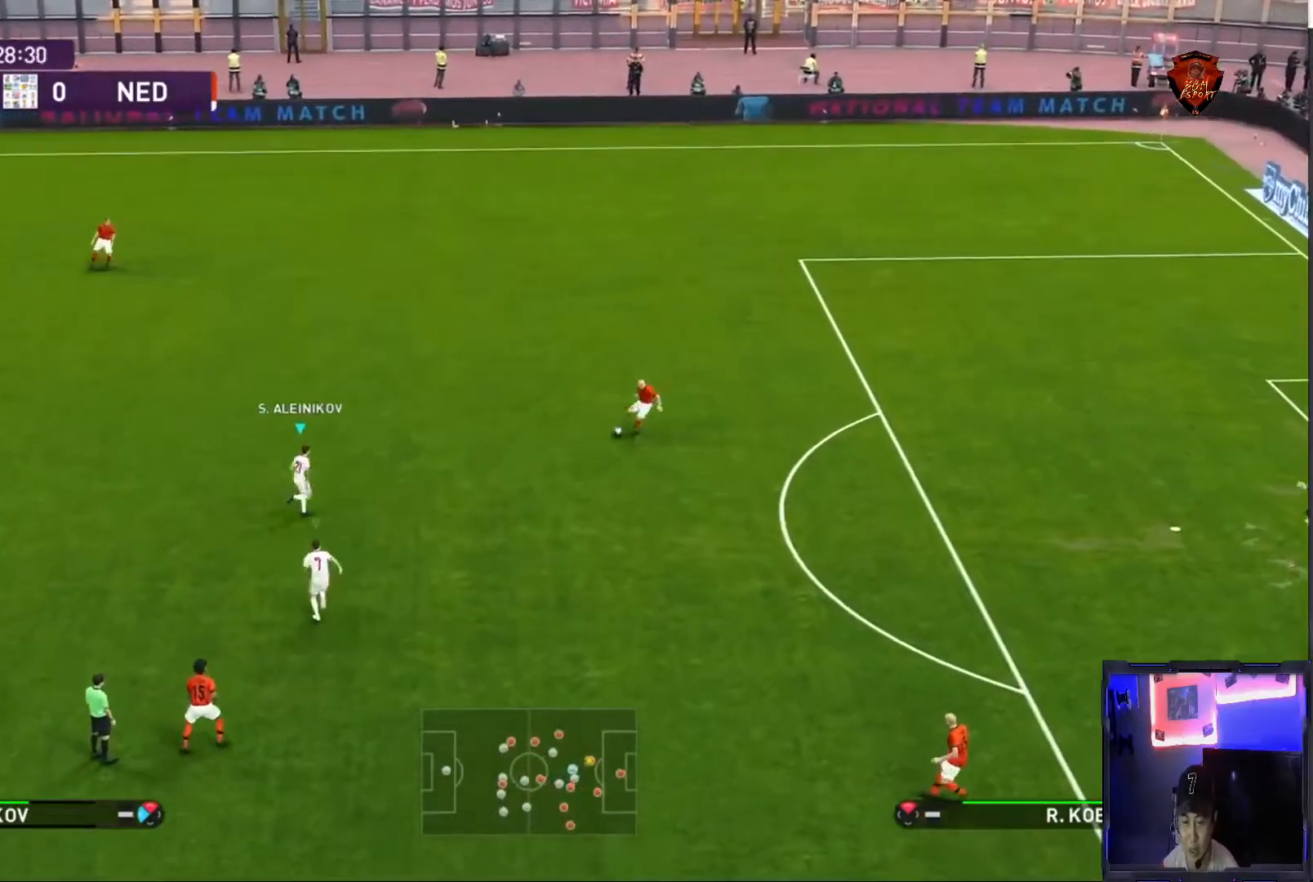
{"buttons": ["CROSS", "SQUARE", "R1"], "left_stick": "down", "right_stick": "center", "events": [[367, "left_stick", "center"], [500, "left_stick", "down"]]}
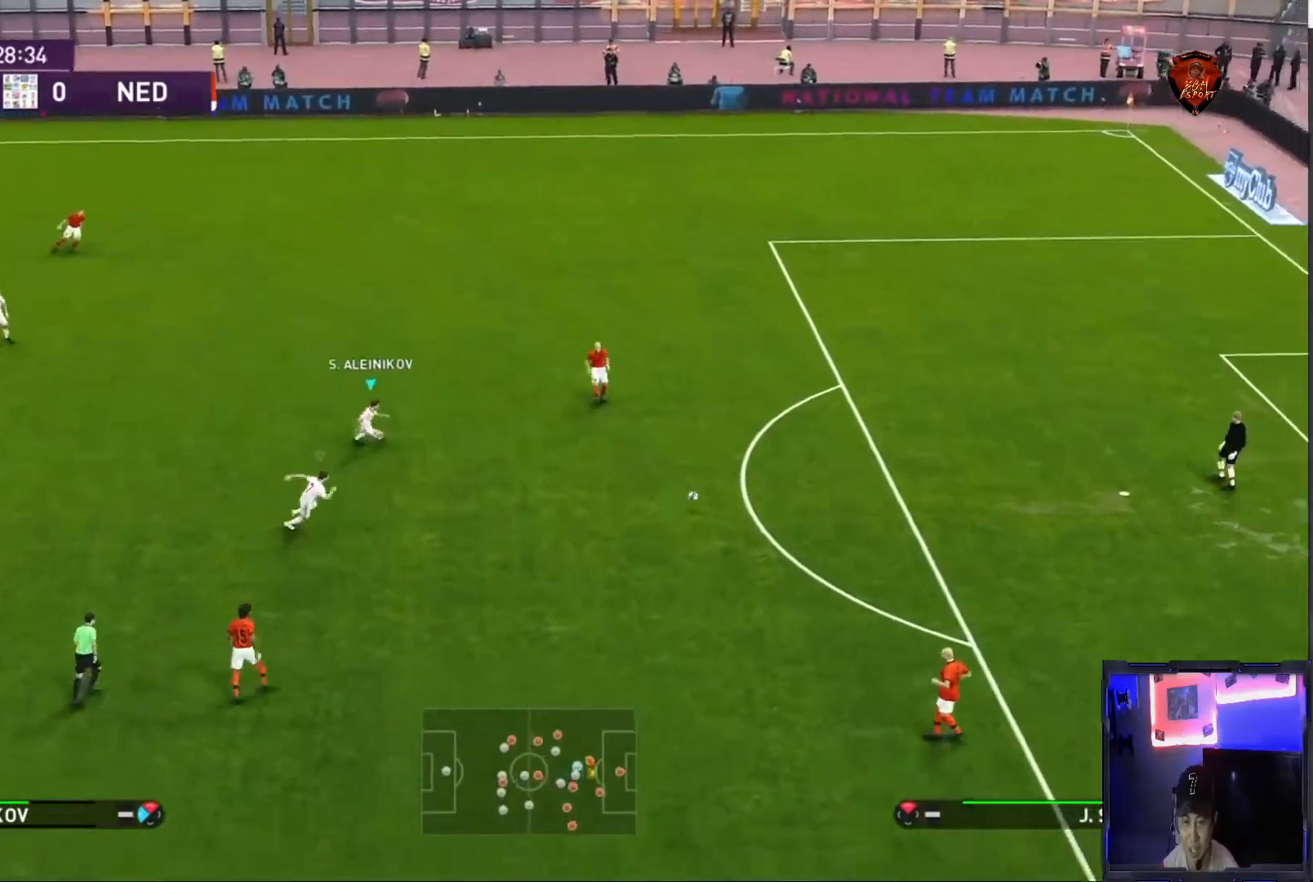
{"buttons": ["R1"], "left_stick": "down", "right_stick": "center", "events": [[301, "CROSS", "up"], [301, "SQUARE", "up"]]}
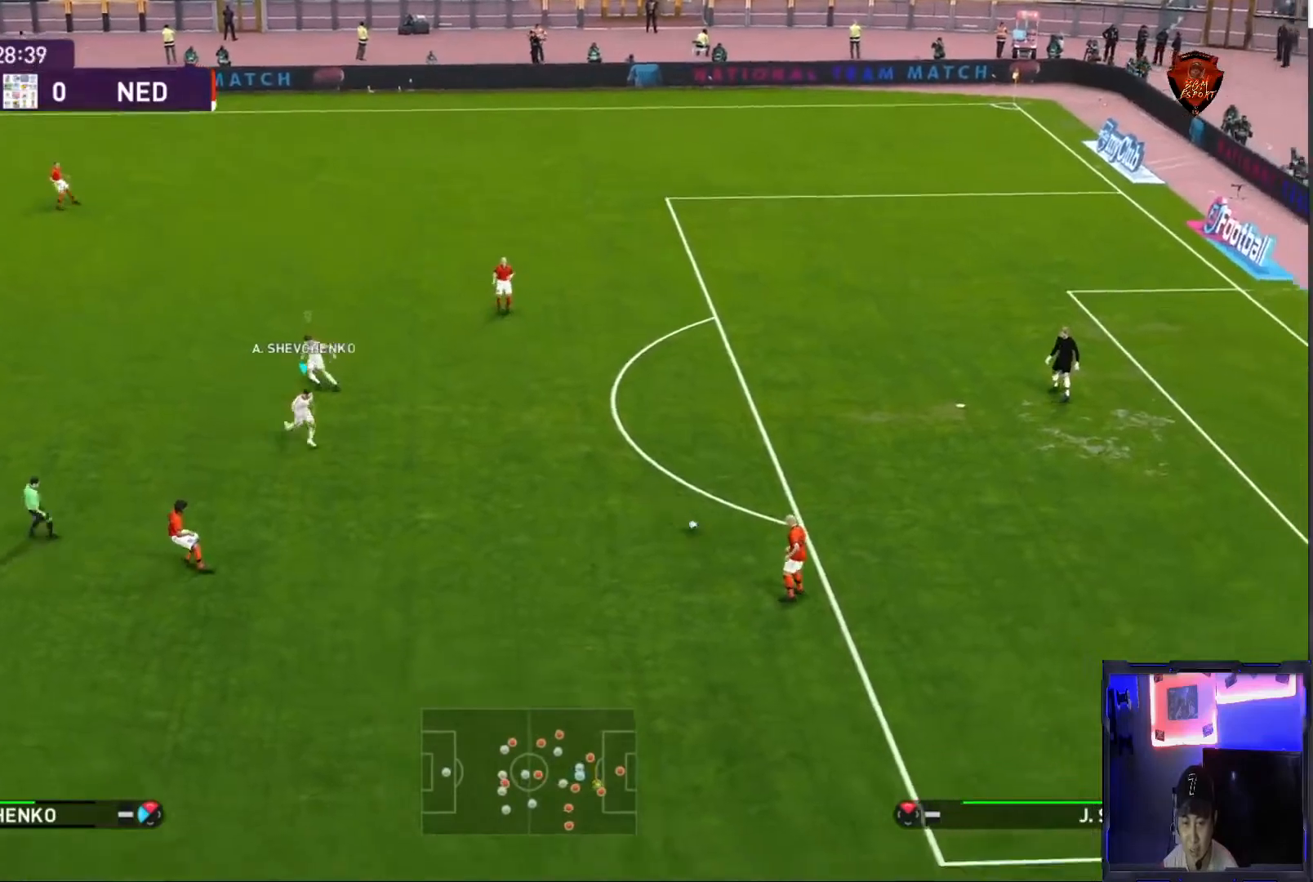
{"buttons": ["R1"], "left_stick": "down", "right_stick": "center", "events": []}
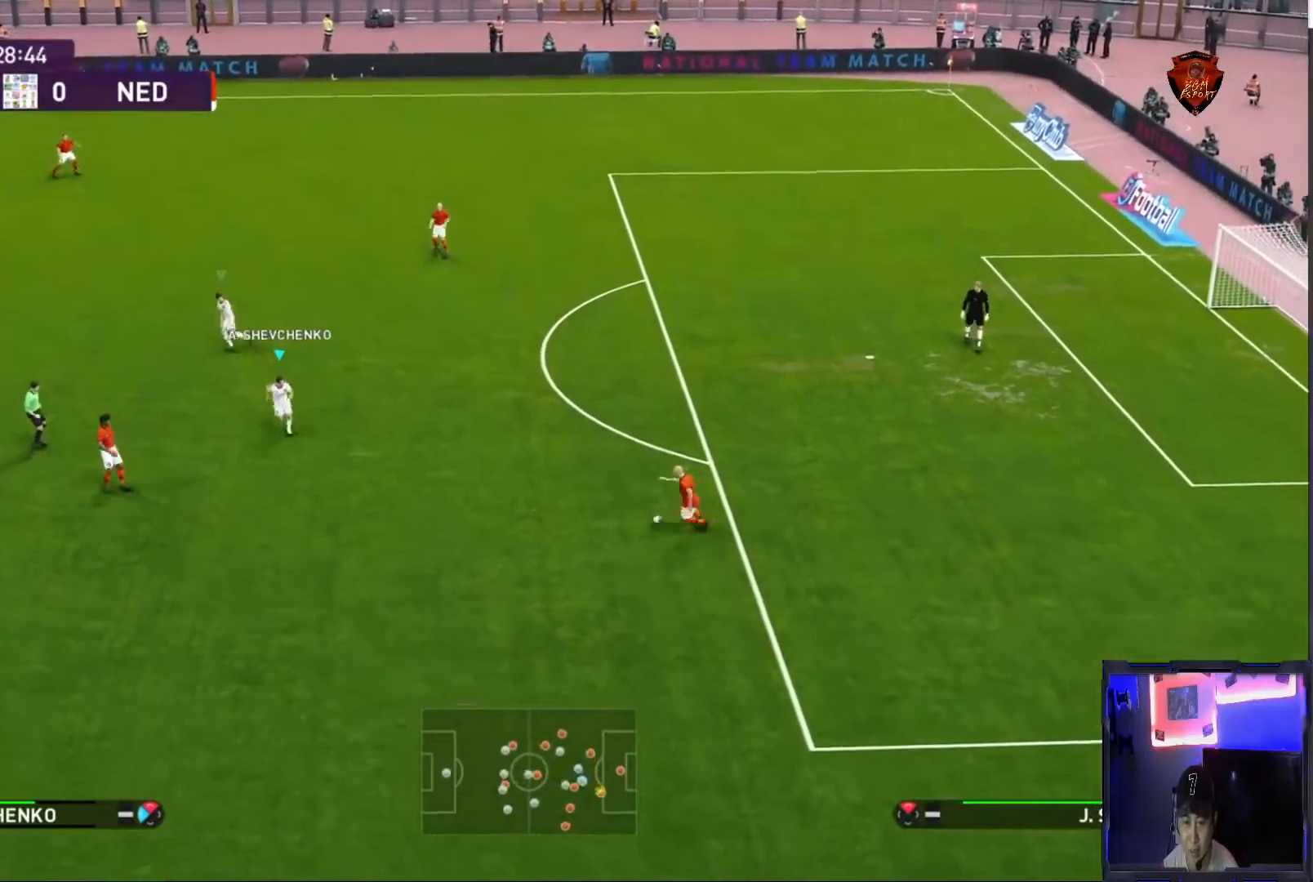
{"buttons": ["R1"], "left_stick": "down-left", "right_stick": "center", "events": [[34, "left_stick", "down-left"]]}
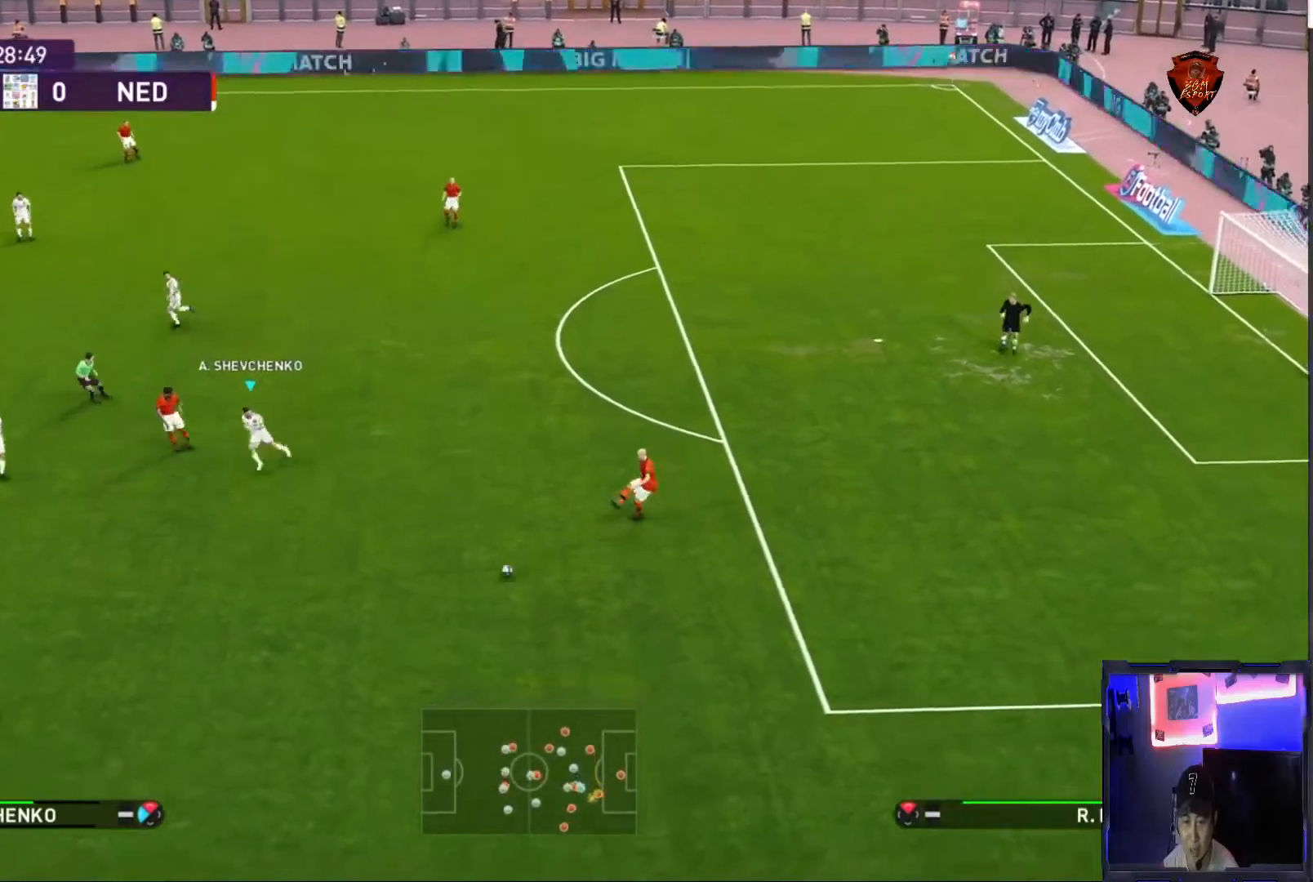
{"buttons": ["CROSS", "SQUARE", "R1"], "left_stick": "down-left", "right_stick": "center", "events": [[200, "SQUARE", "down"], [300, "CROSS", "down"]]}
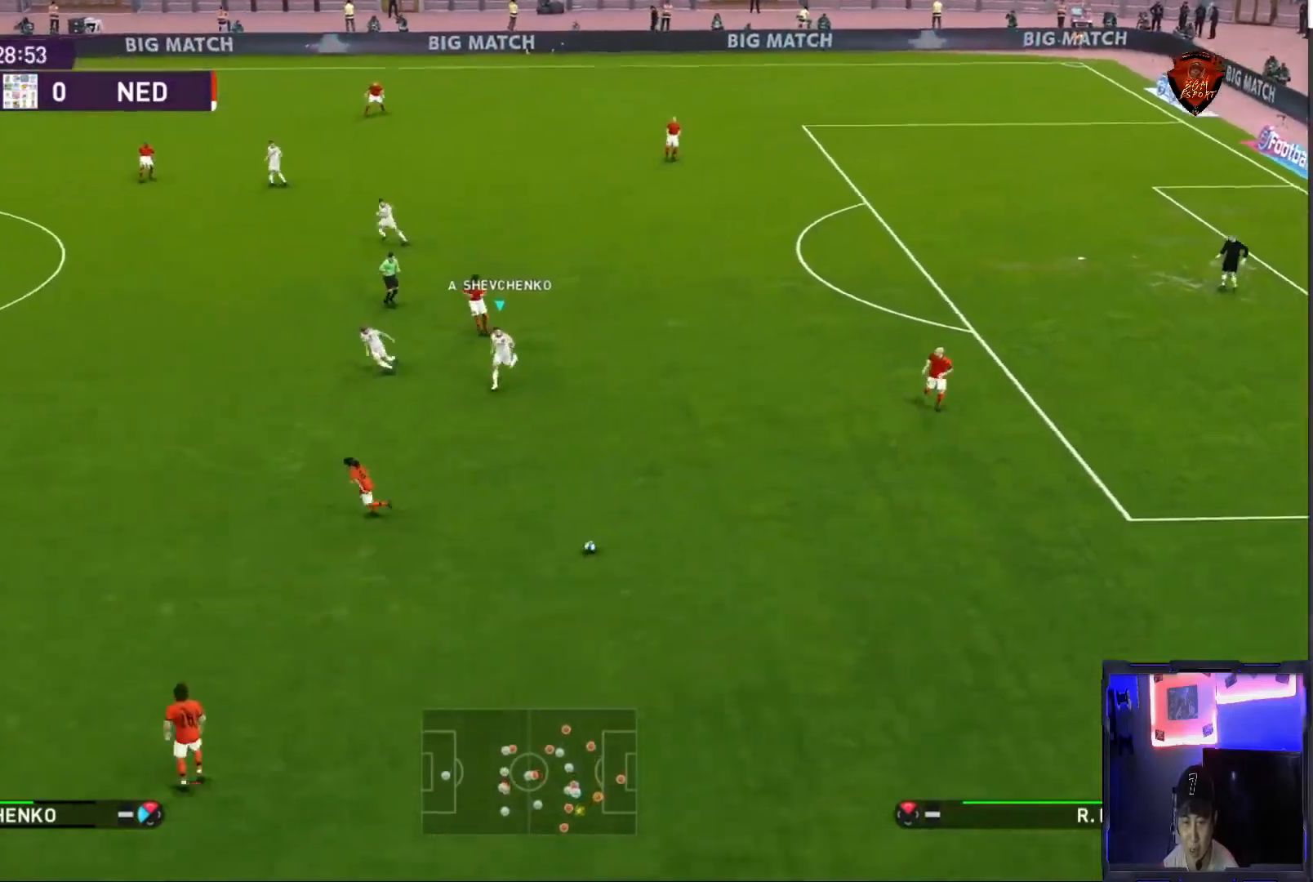
{"buttons": ["R1"], "left_stick": "down-left", "right_stick": "center", "events": [[201, "L1", "down"], [334, "L1", "up"], [401, "CROSS", "up"], [434, "SQUARE", "up"]]}
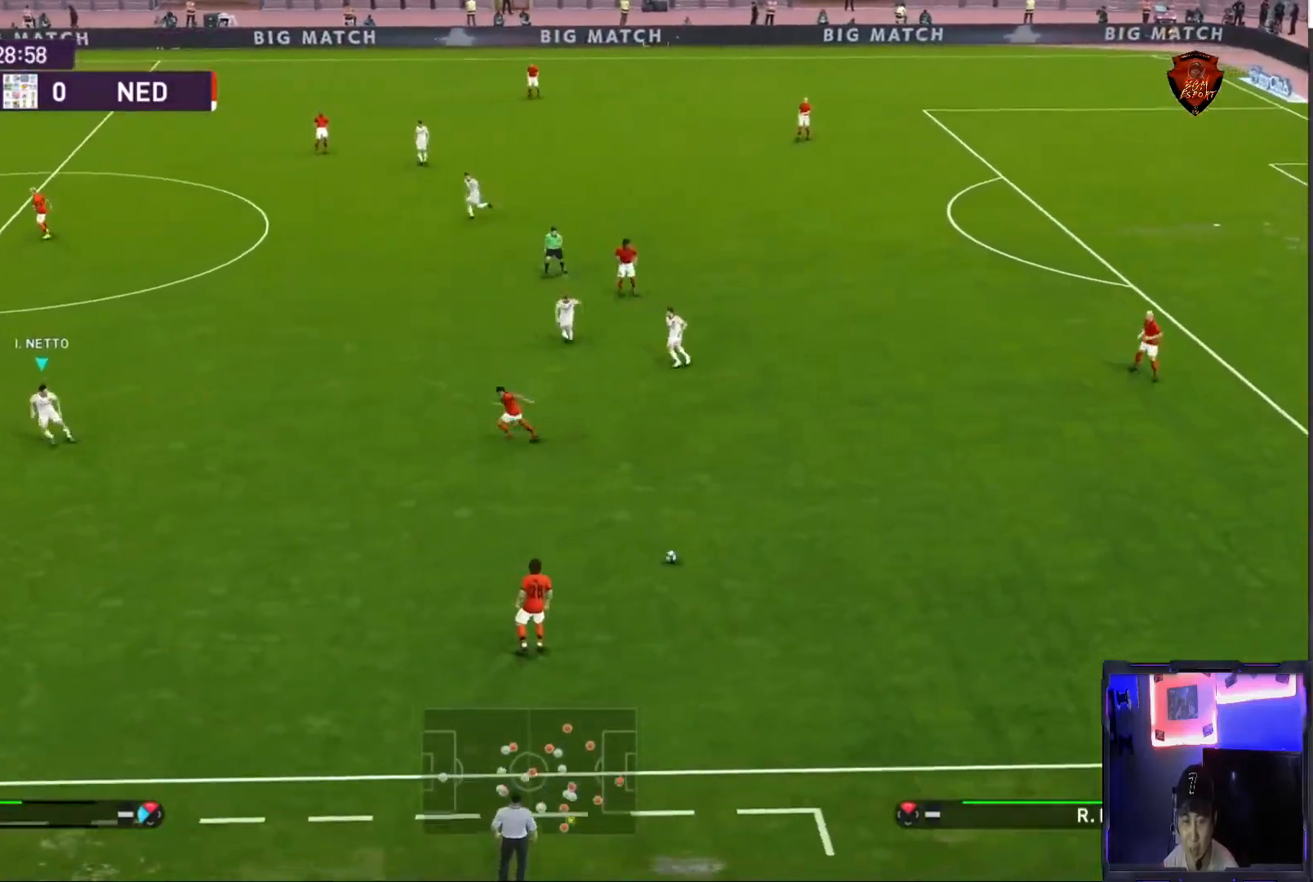
{"buttons": ["CROSS", "SQUARE", "R1"], "left_stick": "down-left", "right_stick": "center", "events": [[434, "SQUARE", "down"], [500, "CROSS", "down"]]}
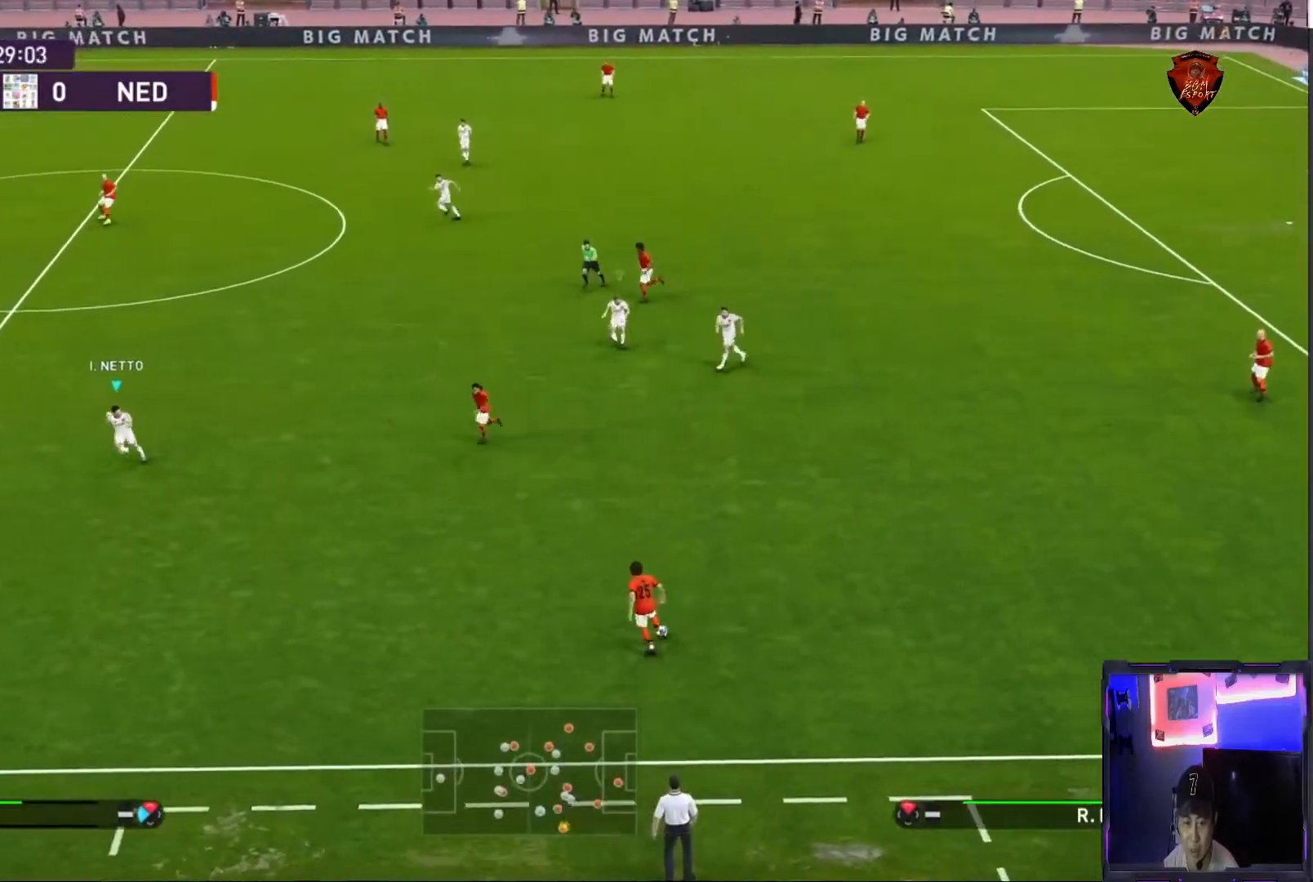
{"buttons": ["CROSS", "SQUARE", "R1"], "left_stick": "left", "right_stick": "center", "events": [[34, "left_stick", "center"], [301, "left_stick", "left"]]}
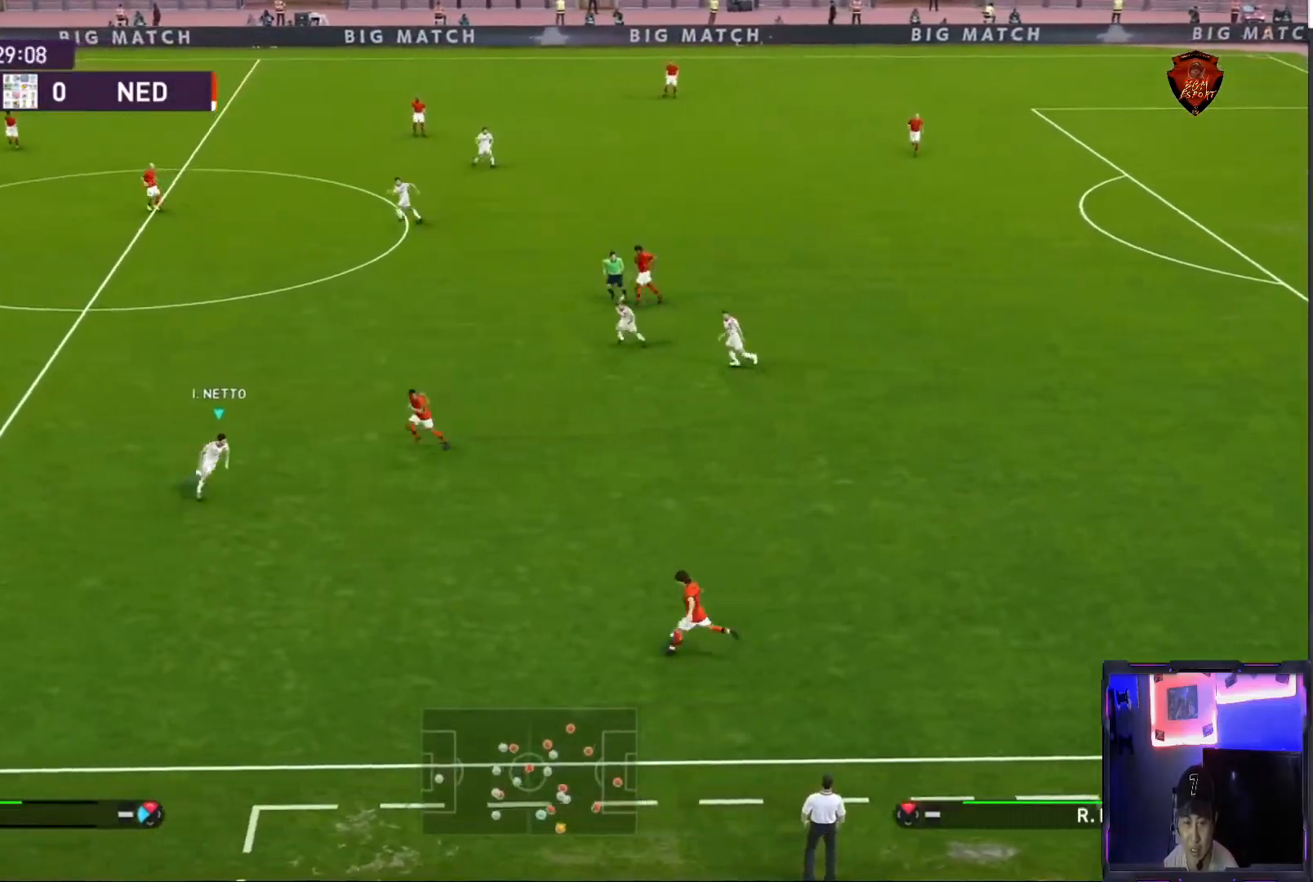
{"buttons": ["R1"], "left_stick": "left", "right_stick": "center", "events": [[33, "CROSS", "up"], [33, "SQUARE", "up"]]}
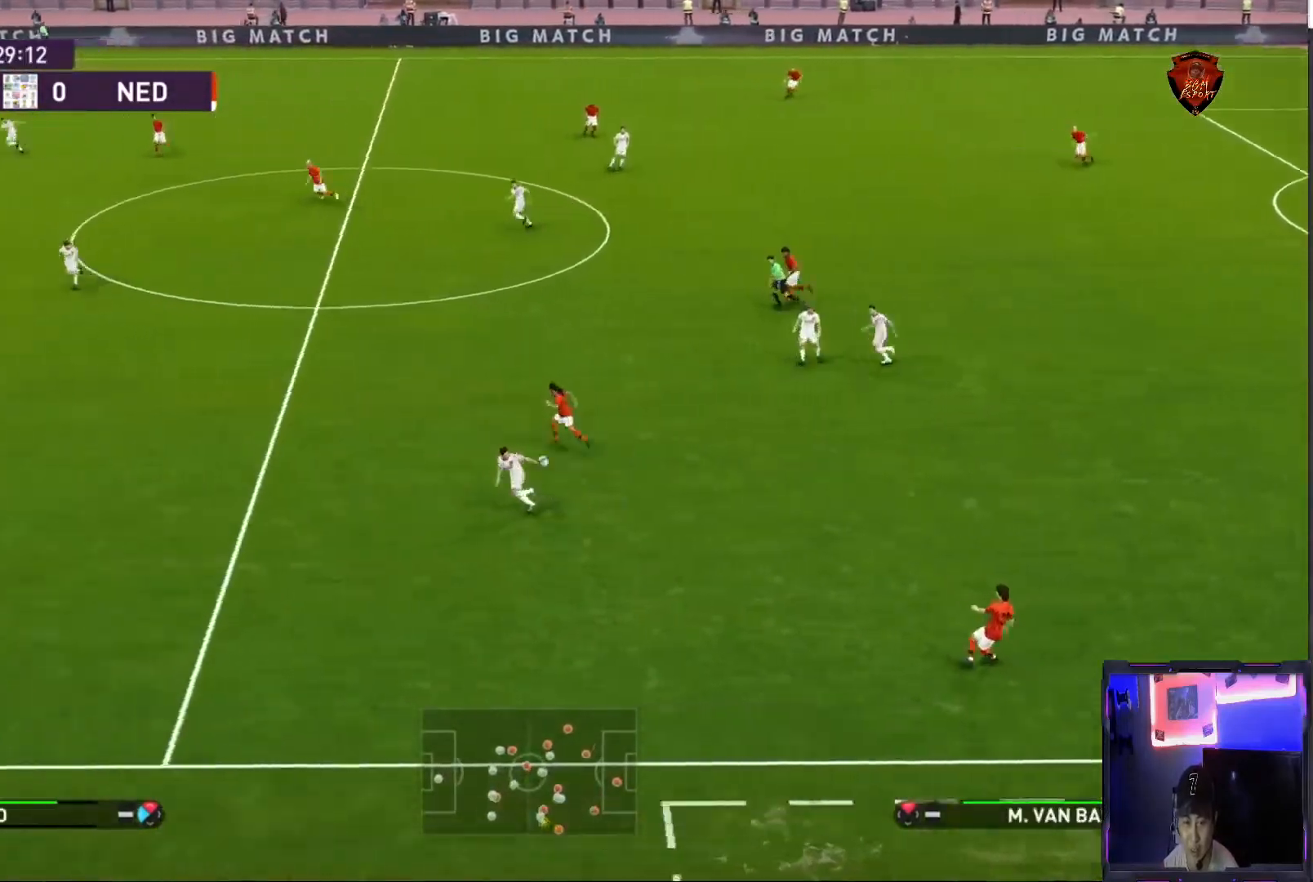
{"buttons": ["R1"], "left_stick": "down-left", "right_stick": "center", "events": [[468, "left_stick", "down-left"]]}
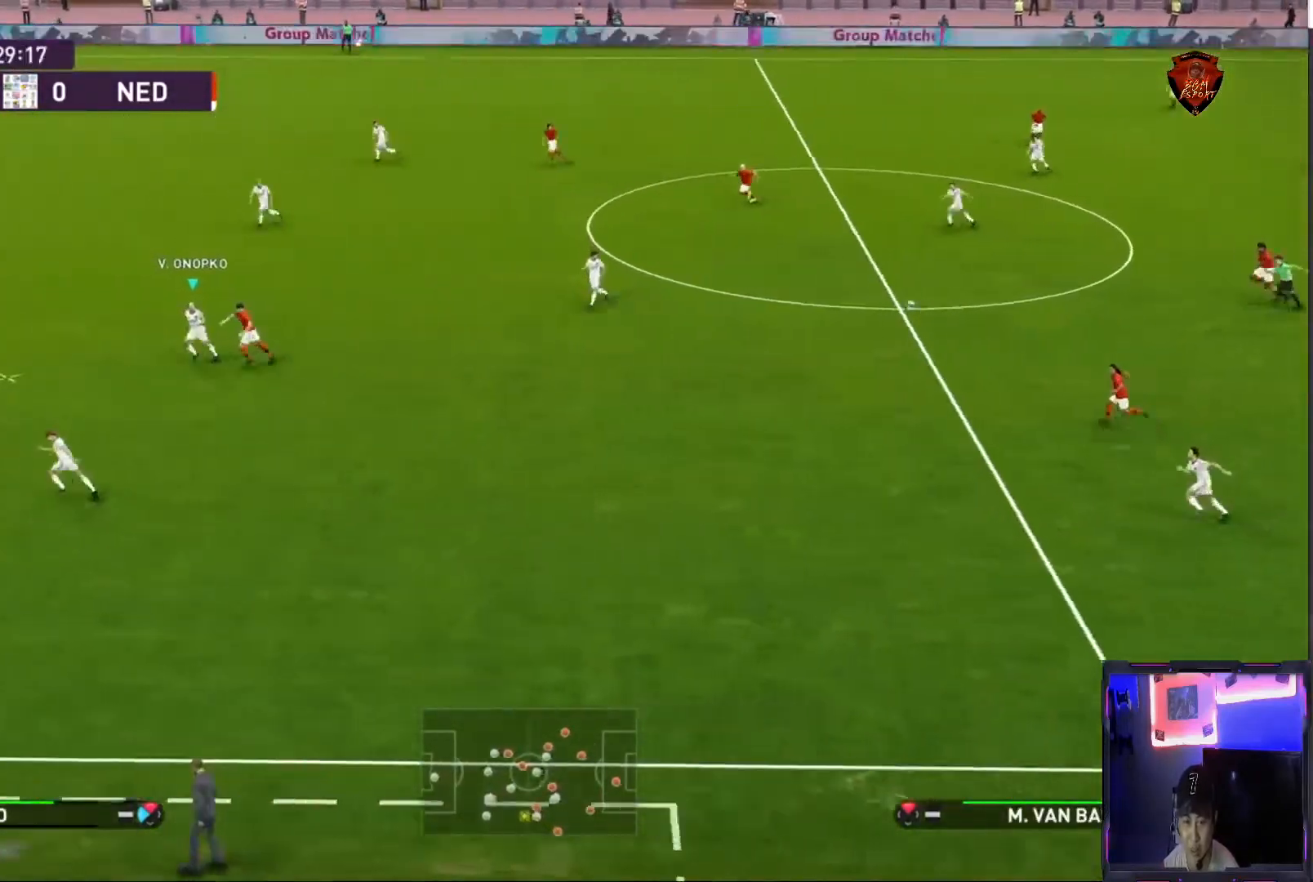
{"buttons": [], "left_stick": "down-right", "right_stick": "center", "events": [[233, "left_stick", "down"], [500, "R1", "up"], [500, "left_stick", "down-right"]]}
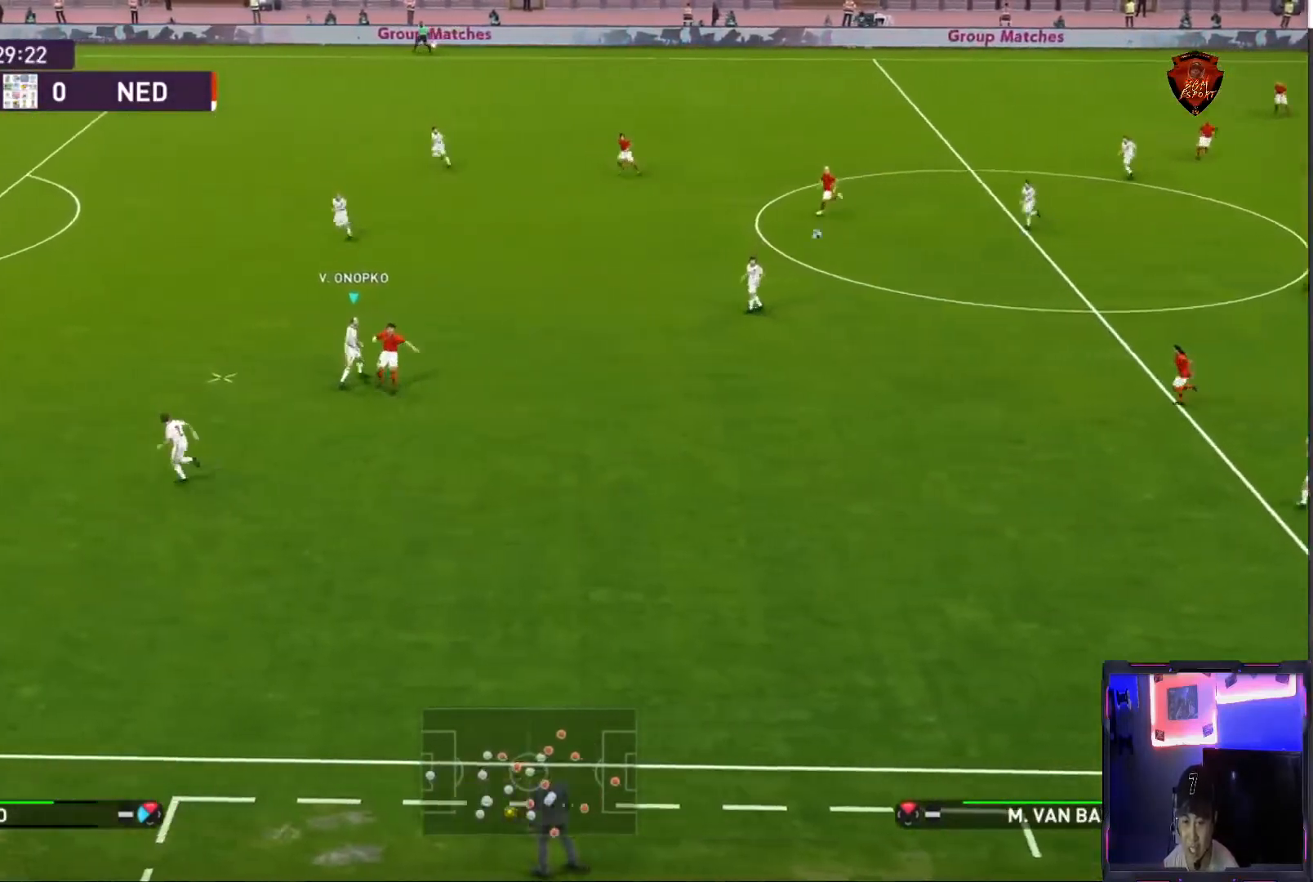
{"buttons": [], "left_stick": "down-right", "right_stick": "center", "events": [[67, "CROSS", "down"], [267, "CROSS", "up"]]}
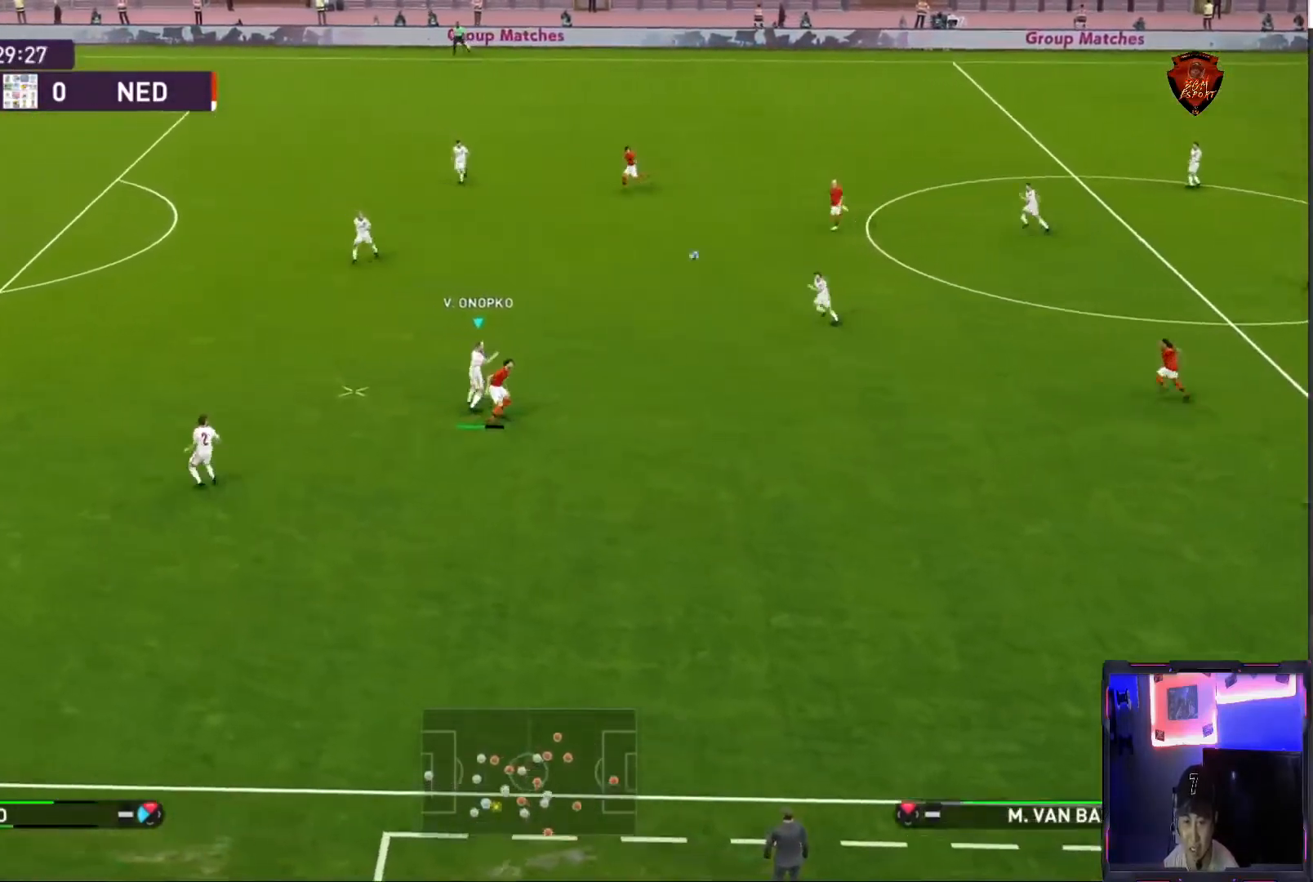
{"buttons": [], "left_stick": "down-right", "right_stick": "center", "events": []}
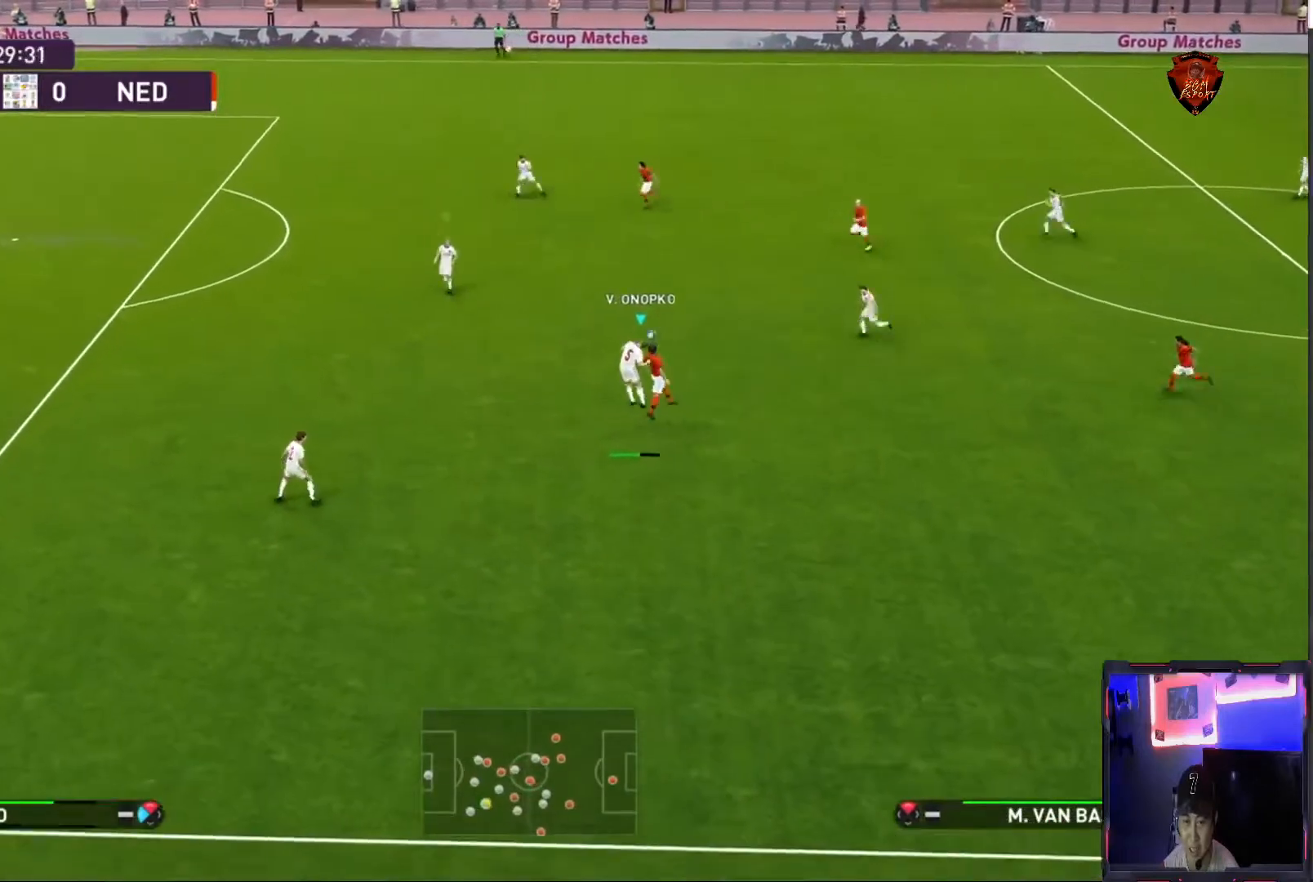
{"buttons": [], "left_stick": "right", "right_stick": "center", "events": [[468, "left_stick", "right"]]}
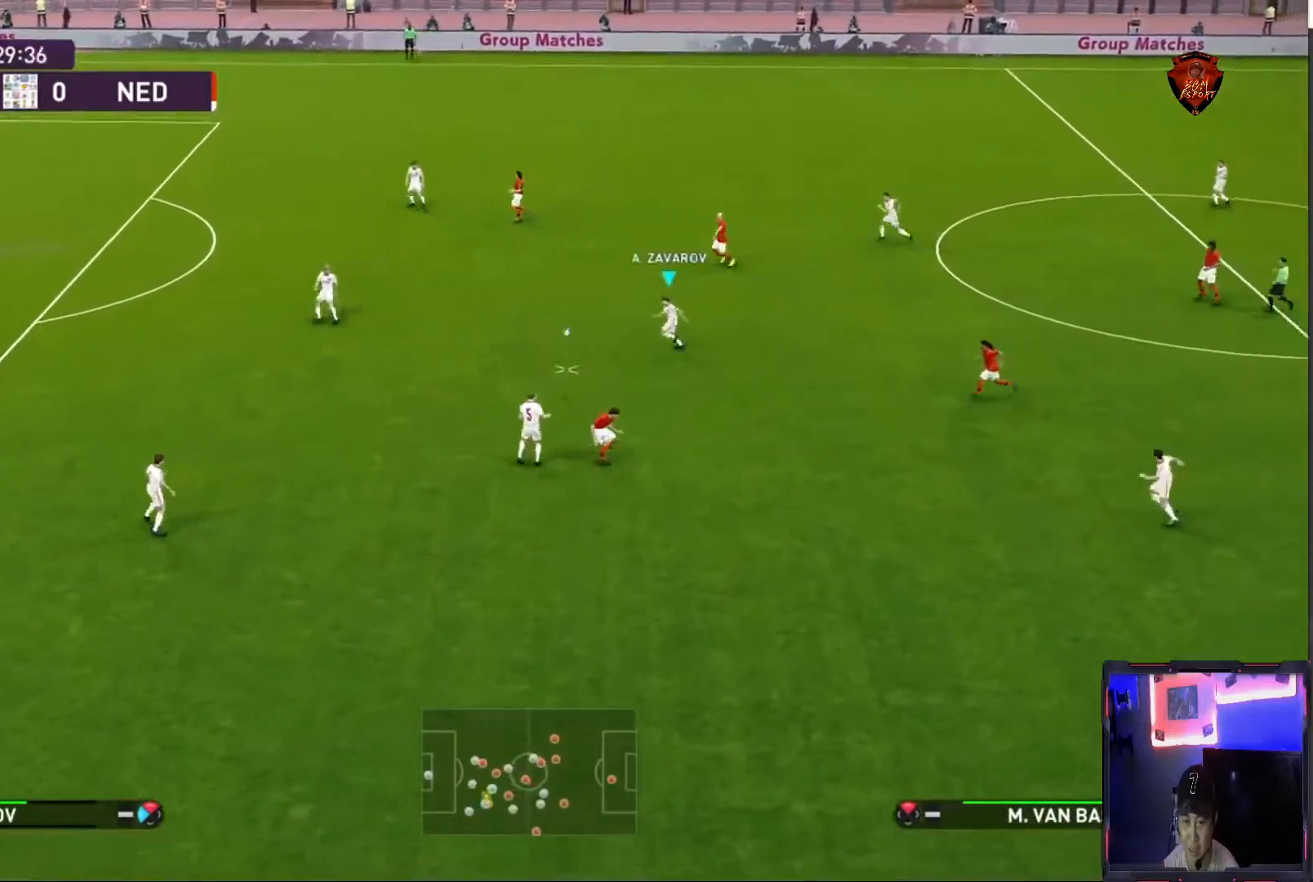
{"buttons": [], "left_stick": "up", "right_stick": "center", "events": [[33, "left_stick", "up-right"], [100, "L1", "down"], [100, "left_stick", "up"], [267, "L1", "up"]]}
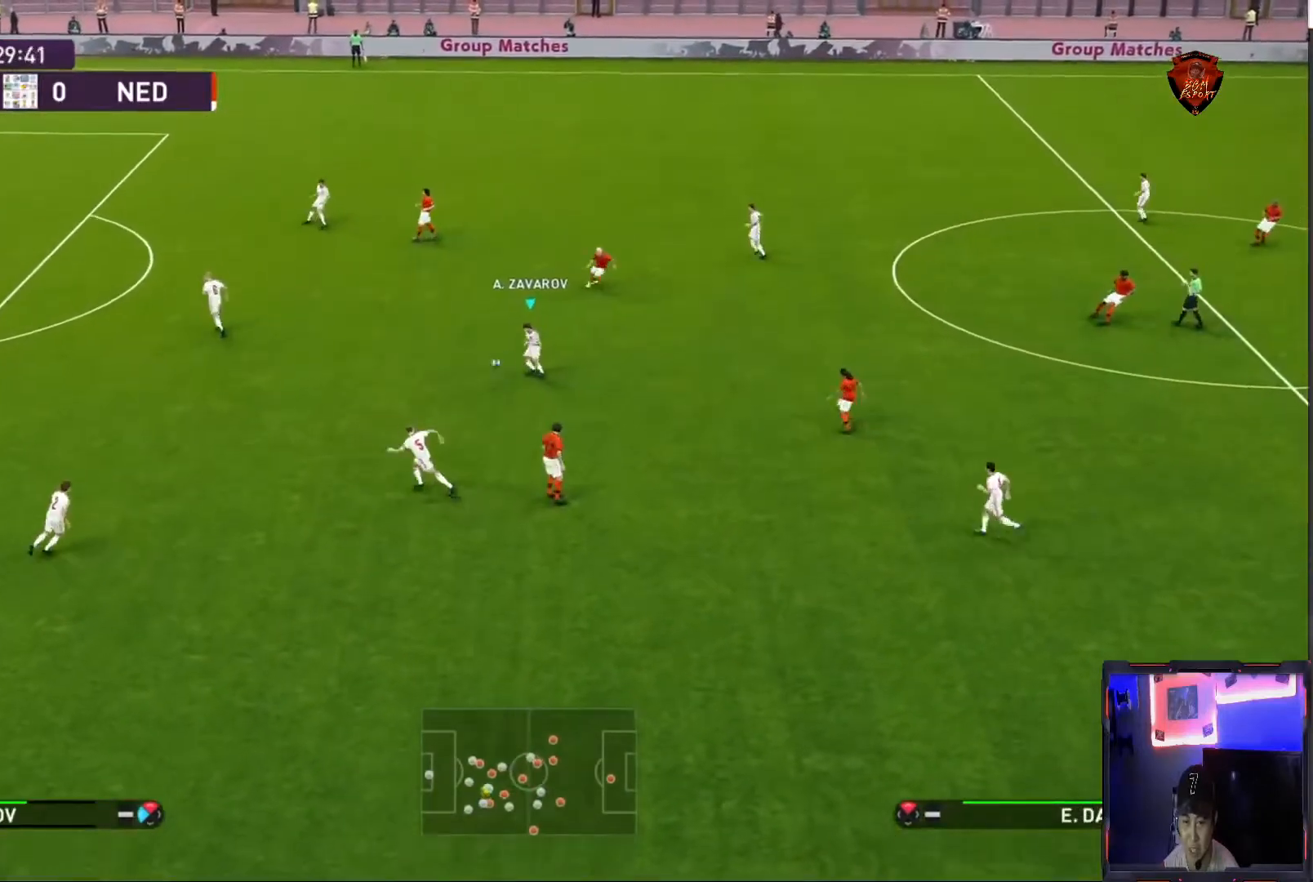
{"buttons": [], "left_stick": "up-right", "right_stick": "center", "events": [[167, "left_stick", "up-right"]]}
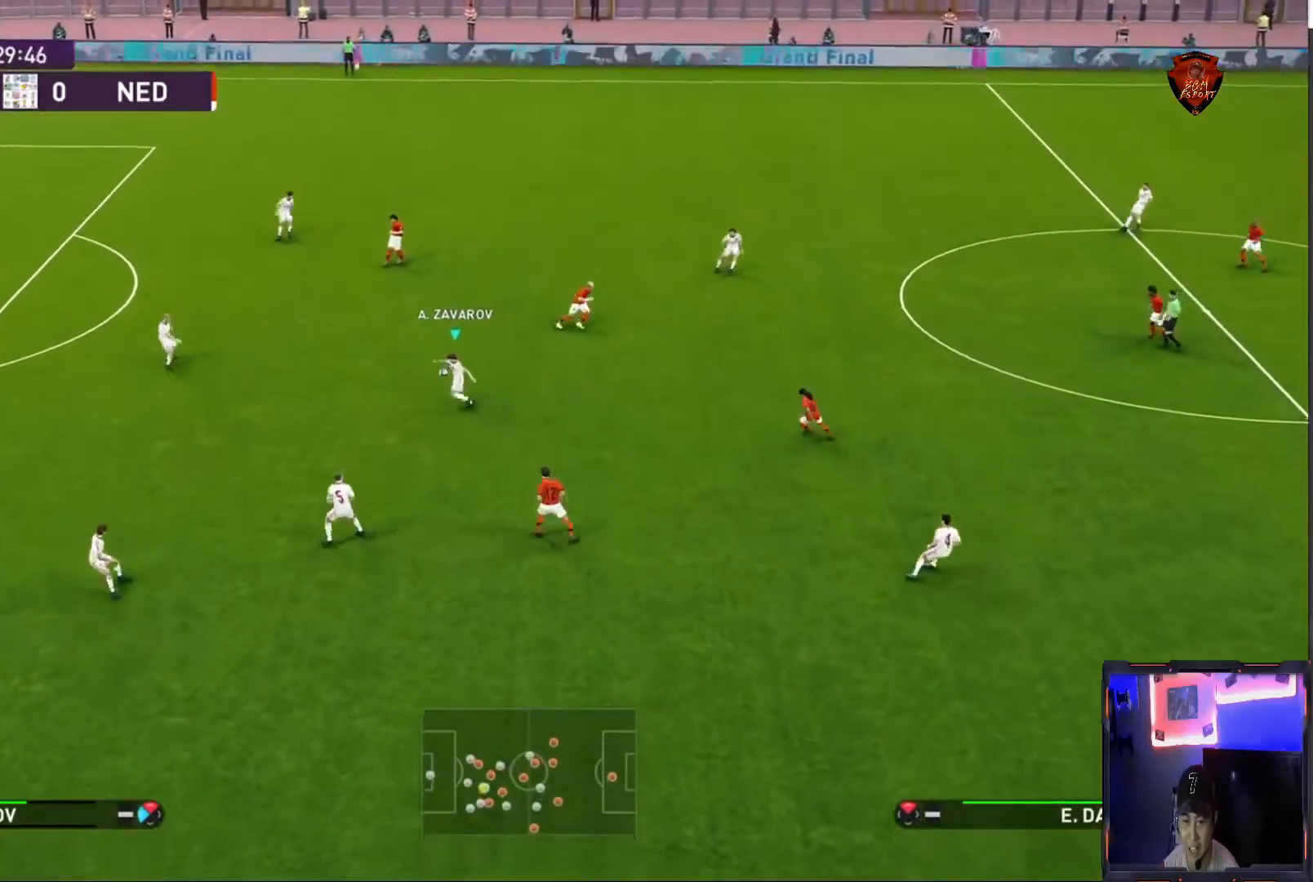
{"buttons": [], "left_stick": "up-right", "right_stick": "center", "events": []}
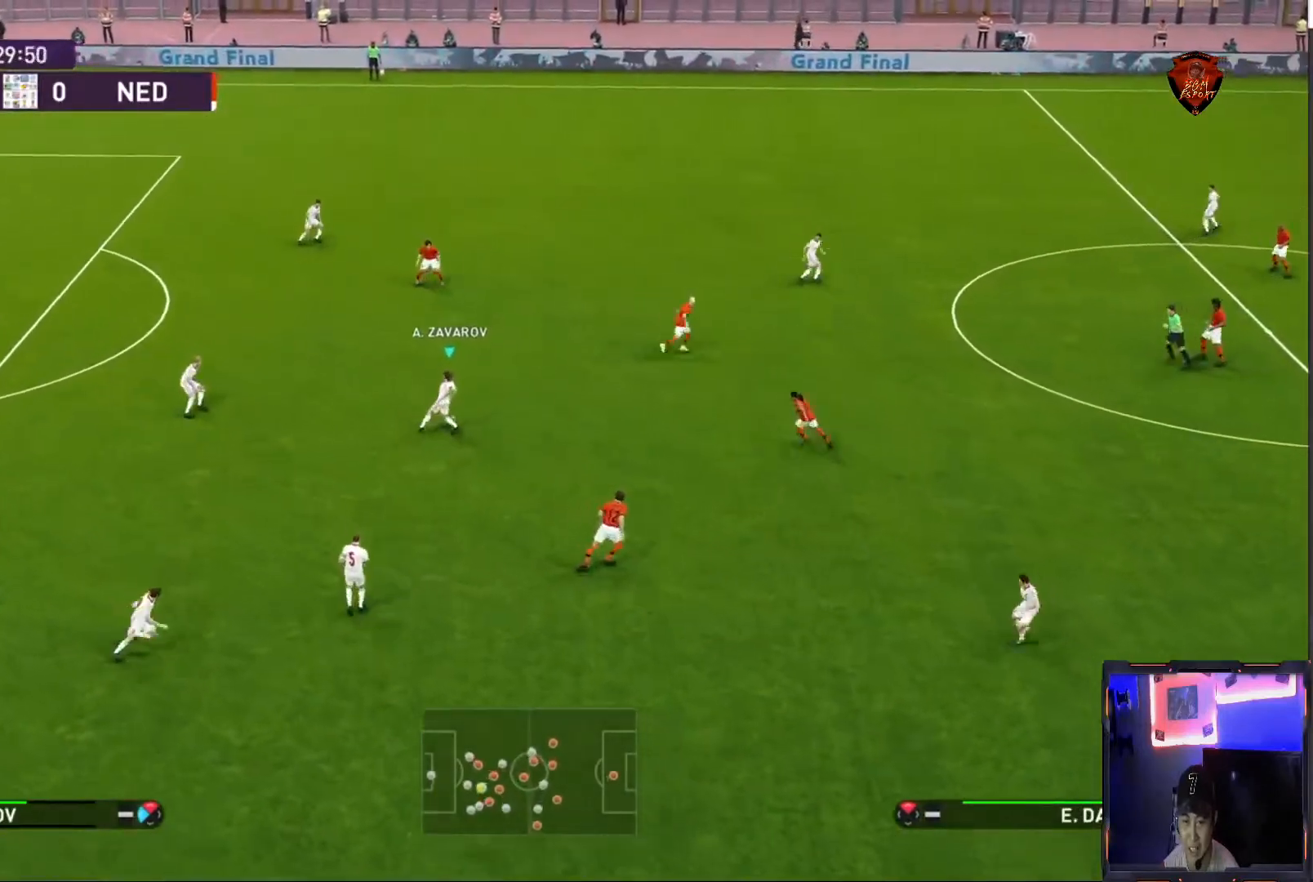
{"buttons": [], "left_stick": "up-right", "right_stick": "center", "events": [[301, "CROSS", "down"], [468, "CROSS", "up"]]}
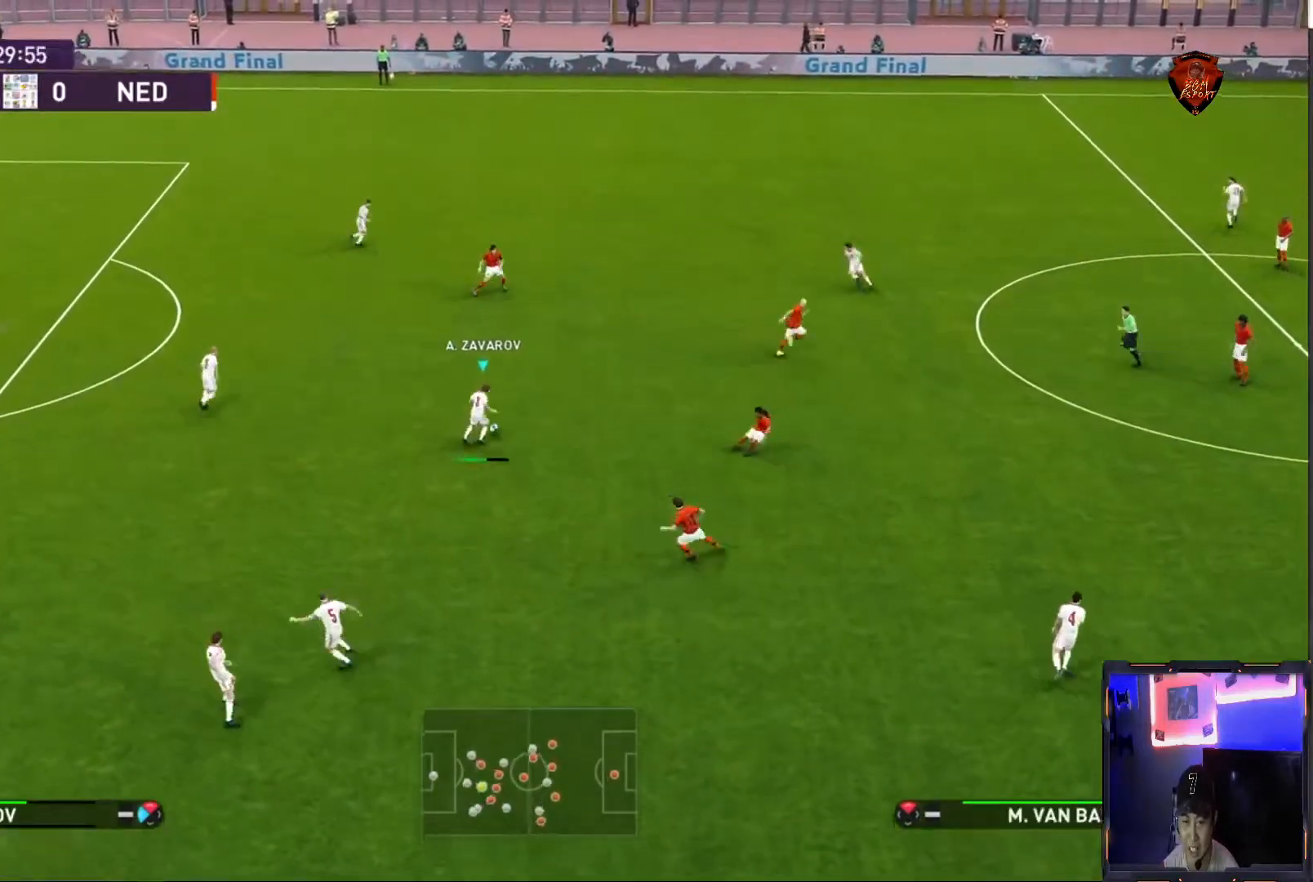
{"buttons": [], "left_stick": "up-right", "right_stick": "center", "events": []}
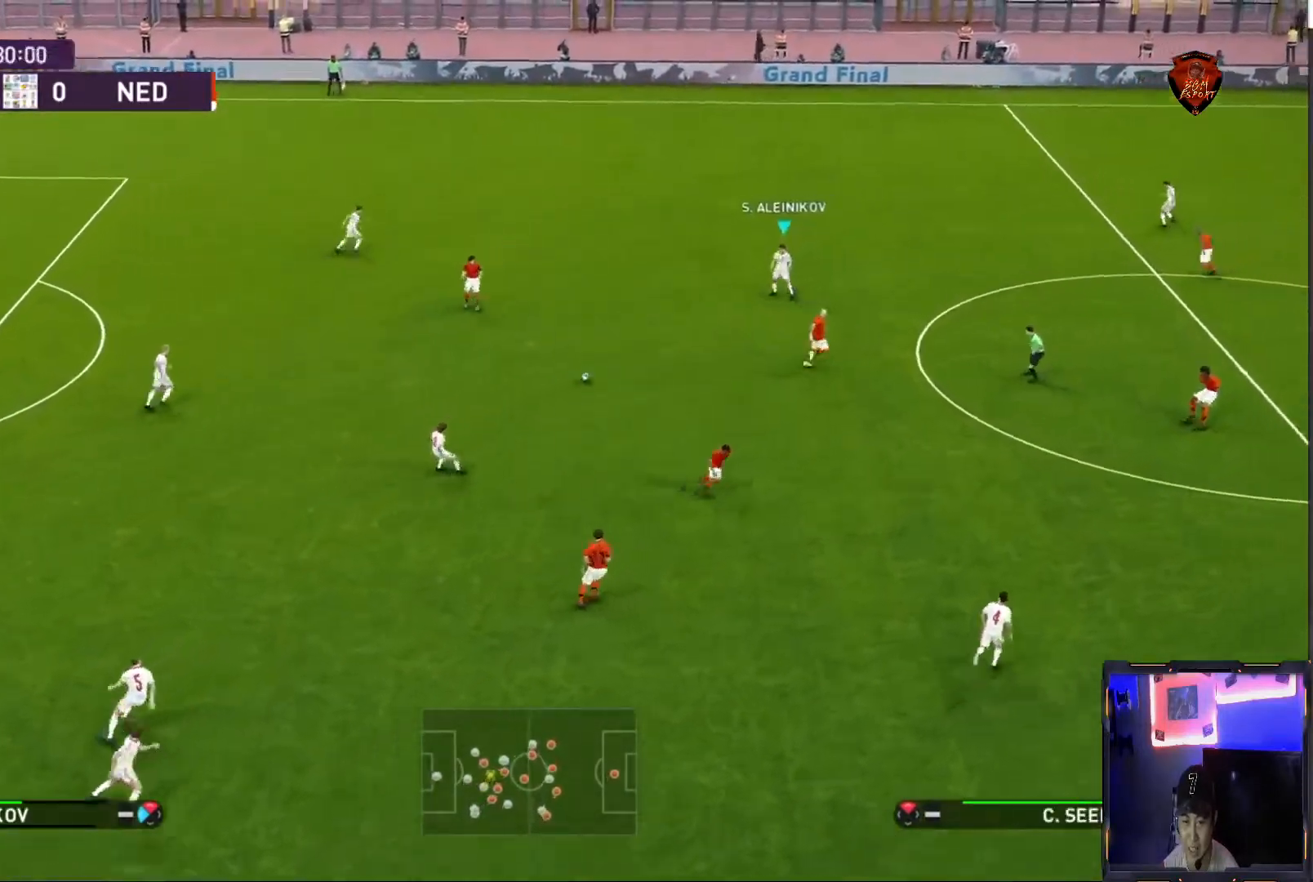
{"buttons": [], "left_stick": "up-right", "right_stick": "center", "events": [[67, "left_stick", "center"], [301, "left_stick", "up-right"]]}